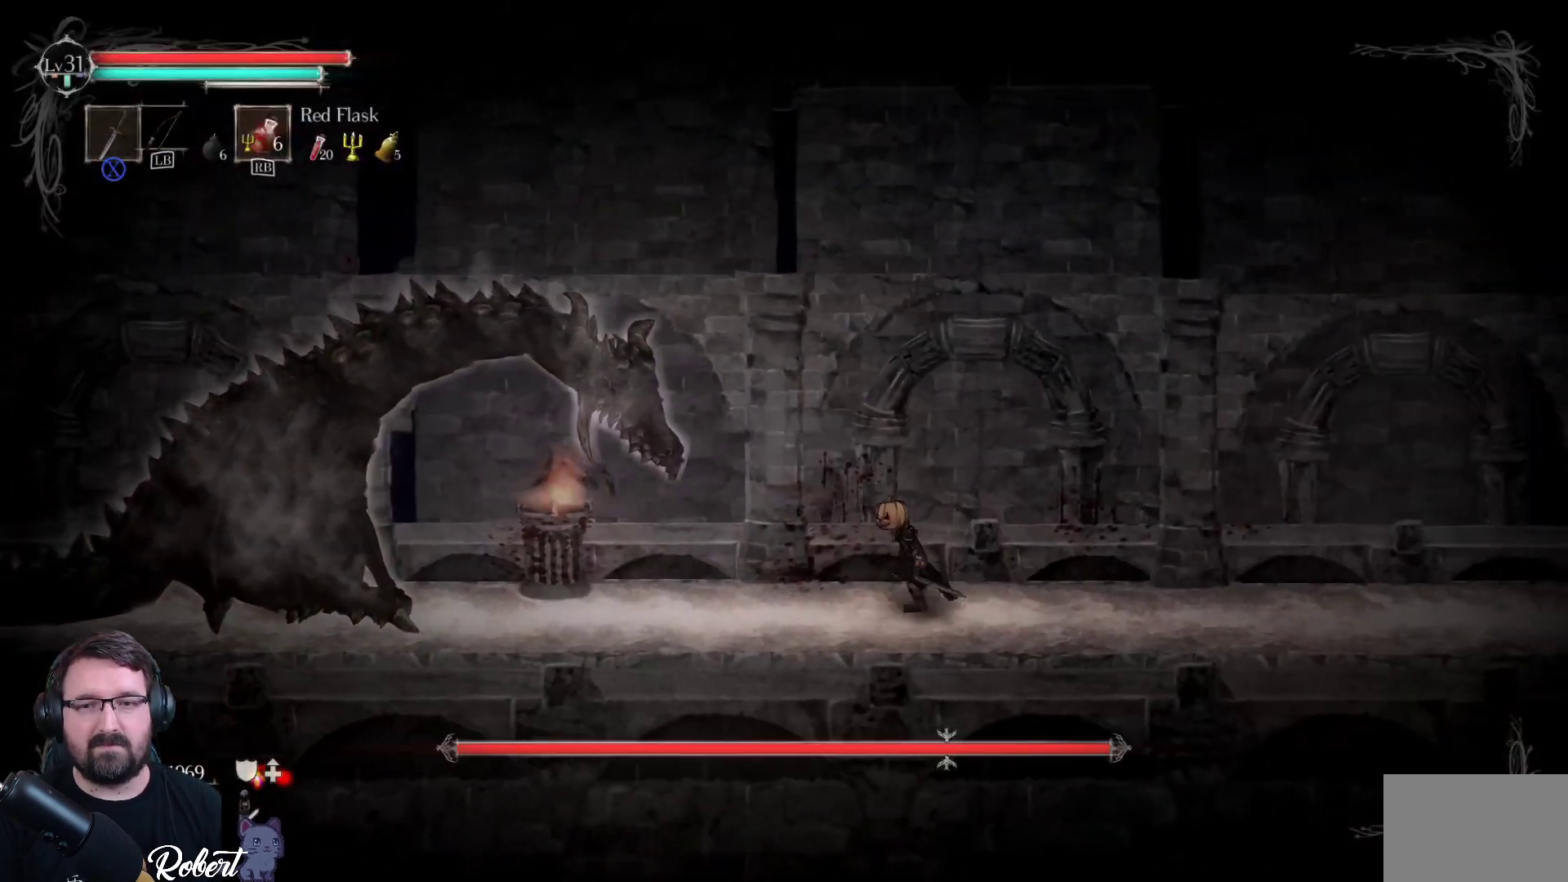
Gameplay with a controller (Xbox layout); each line is a JSON object with the inputs held at the frame after it. "events" lists button and stick changes between this image and that frame as [ms after this image, input, new state], when the widget could be followed in between.
{"buttons": [], "left_stick": "left", "right_stick": "center", "events": [[300, "A", "down"], [433, "A", "up"]]}
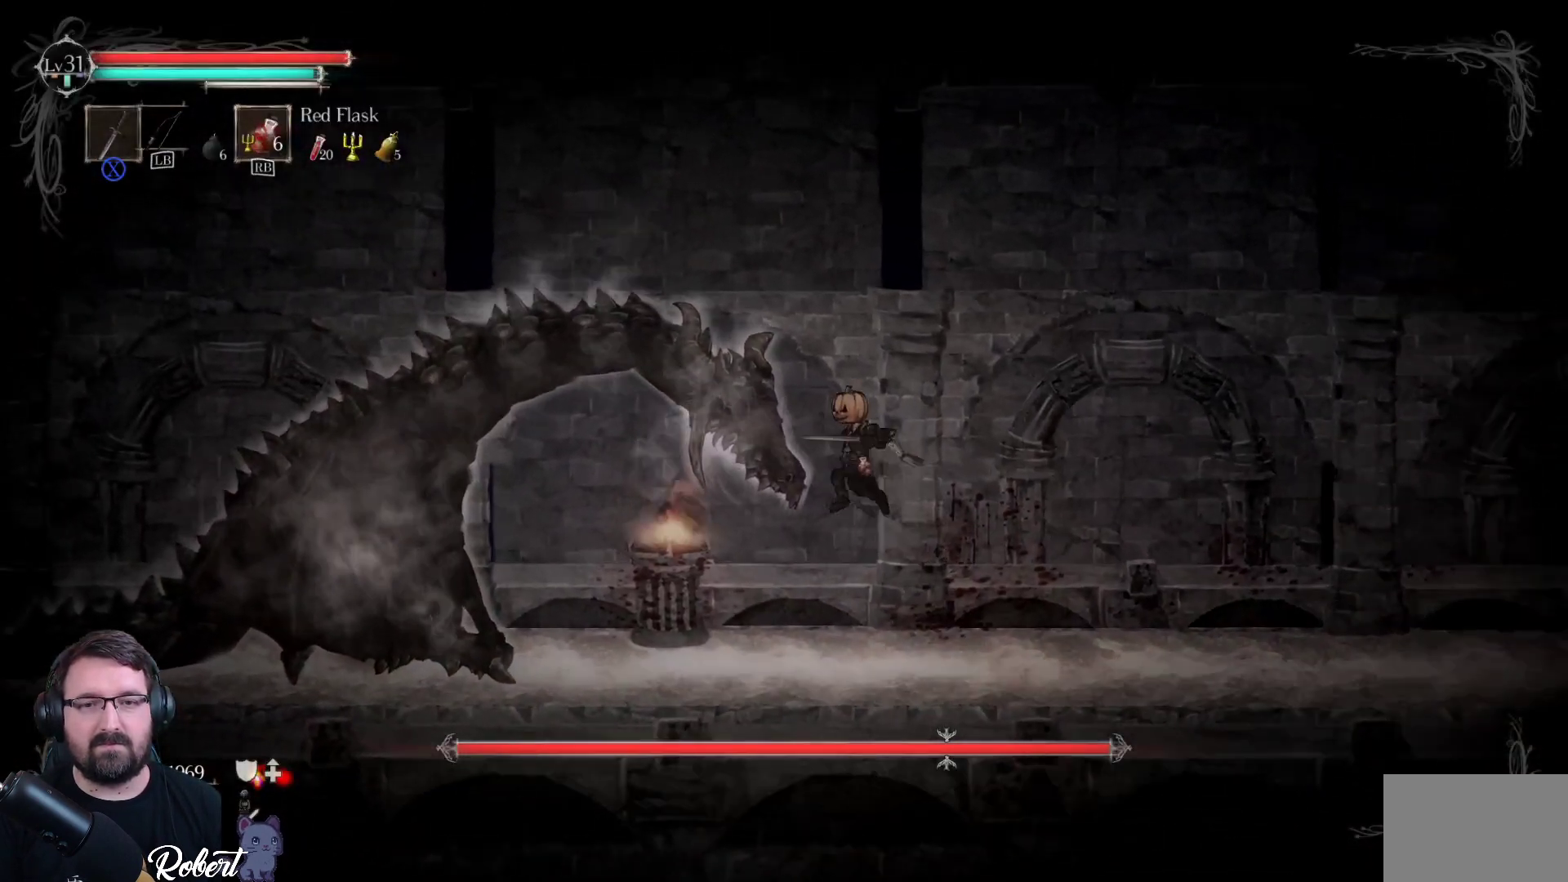
{"buttons": ["X"], "left_stick": "left", "right_stick": "center", "events": [[33, "X", "down"], [133, "X", "up"], [233, "X", "down"], [300, "X", "up"], [500, "X", "down"]]}
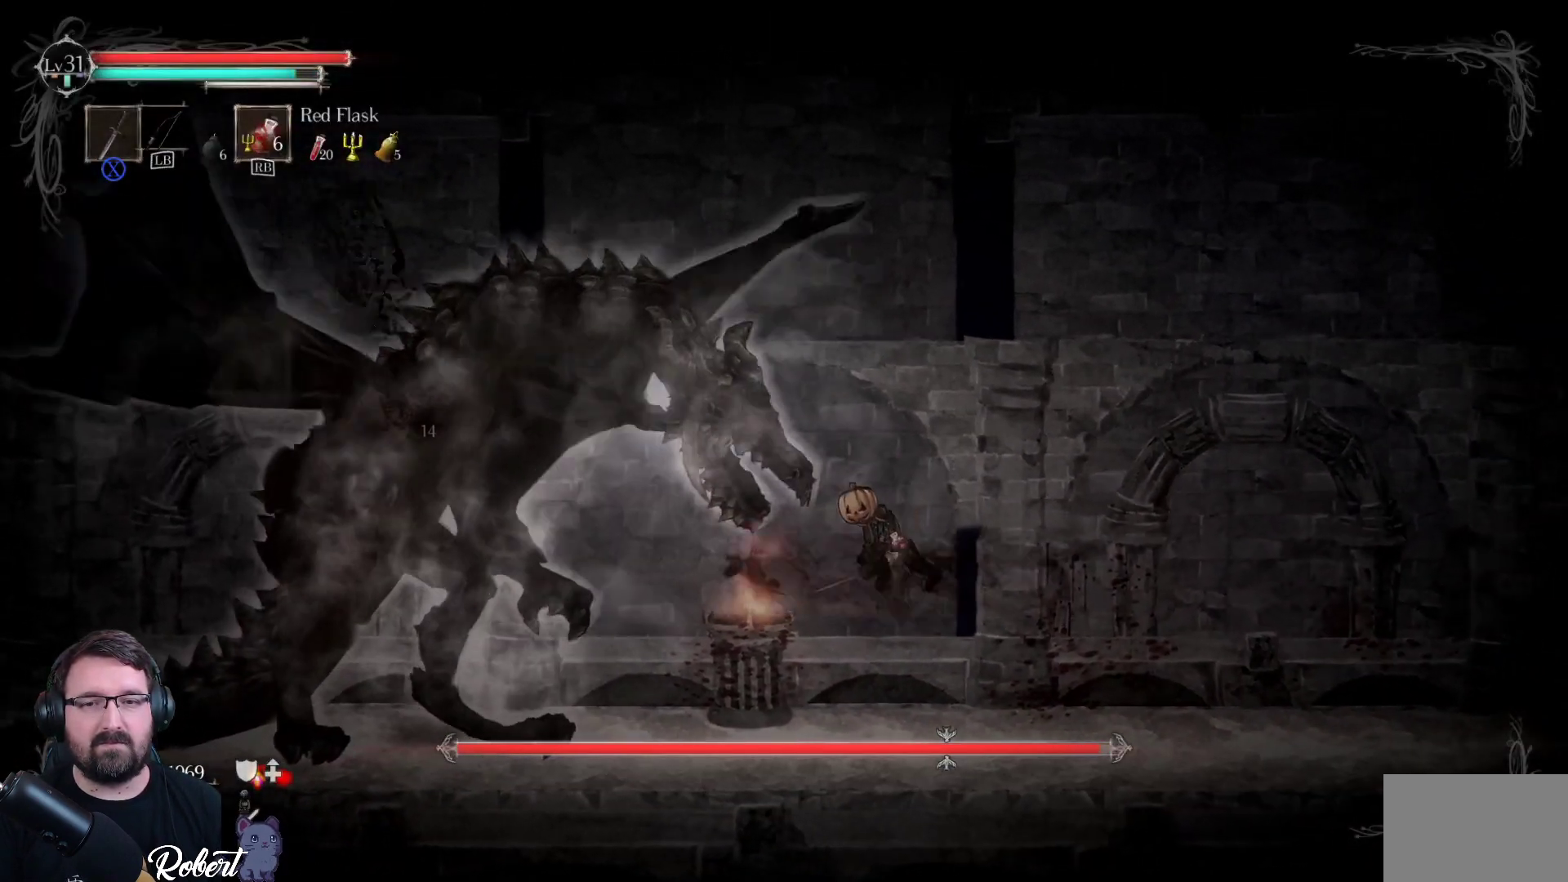
{"buttons": ["X"], "left_stick": "left", "right_stick": "center", "events": [[67, "X", "up"], [200, "X", "down"], [267, "X", "up"], [433, "X", "down"]]}
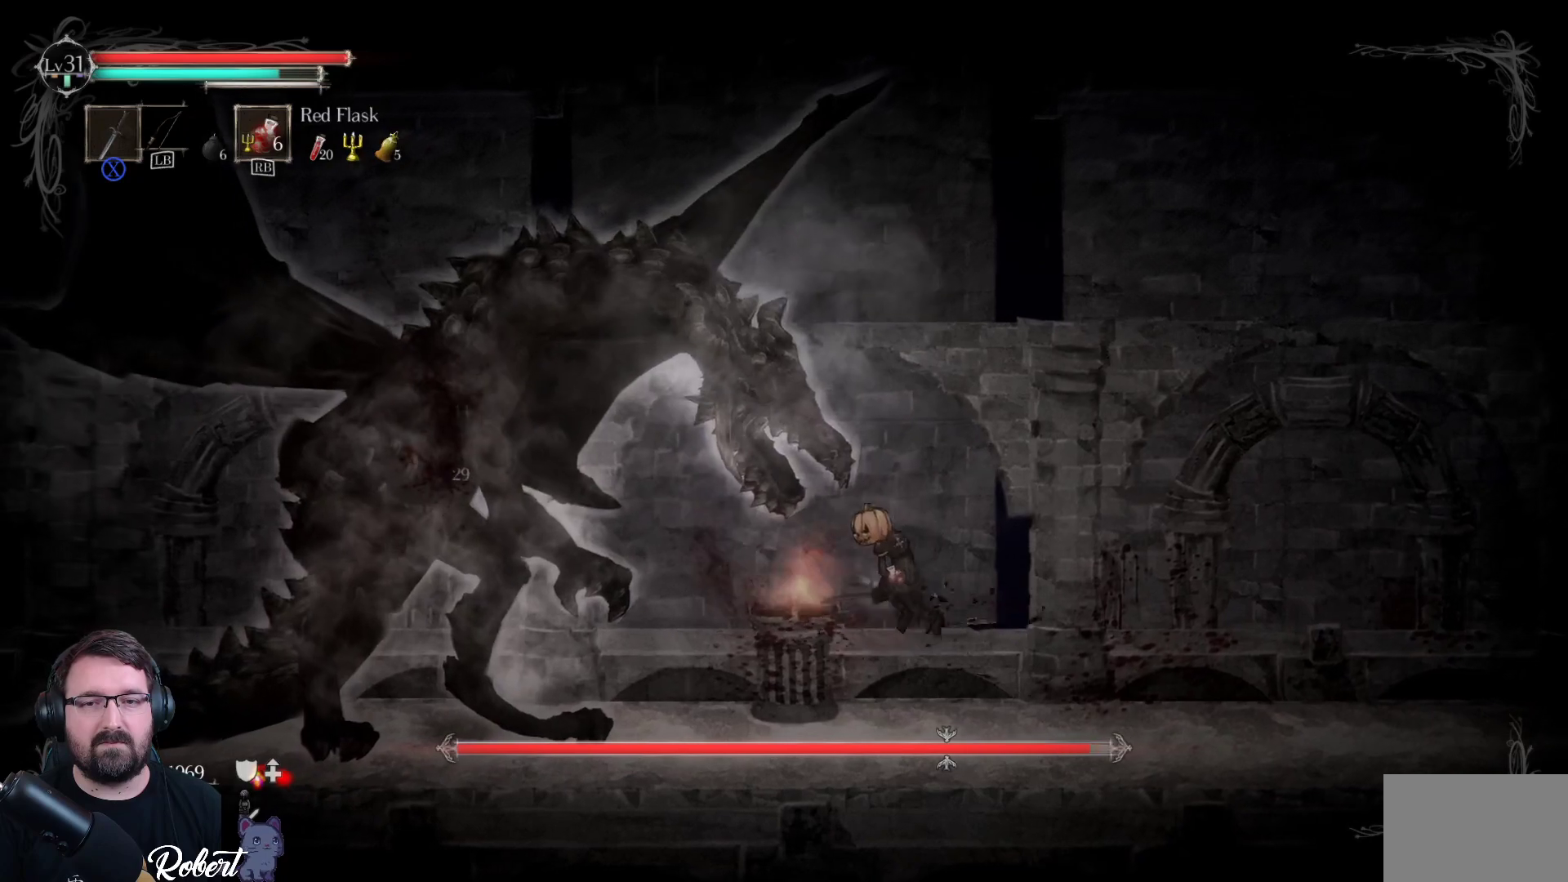
{"buttons": ["A"], "left_stick": "left", "right_stick": "center", "events": [[33, "X", "up"], [367, "A", "down"]]}
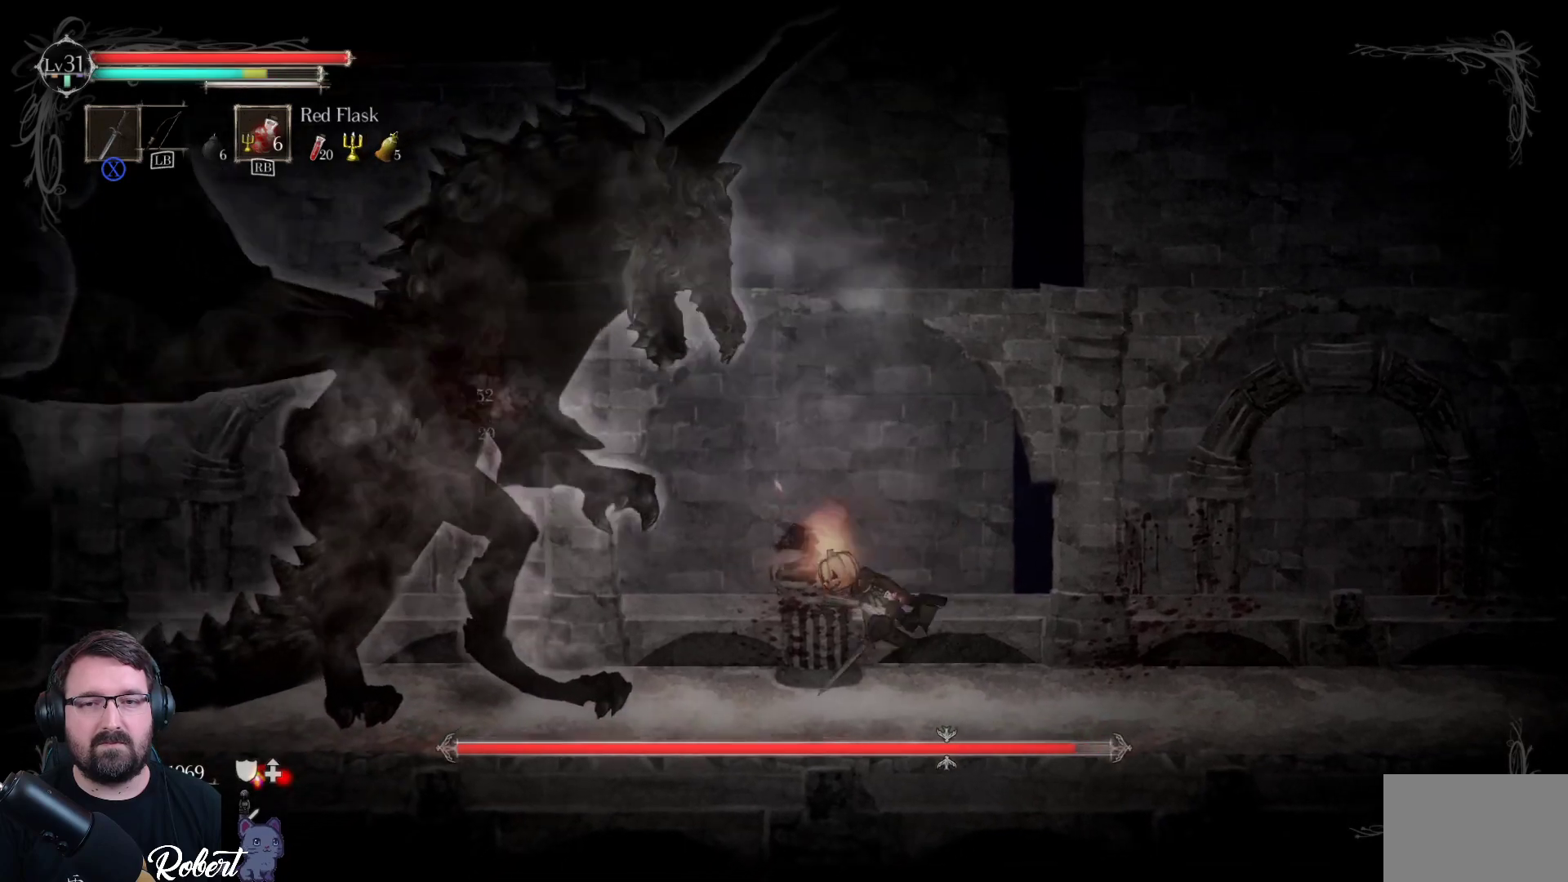
{"buttons": ["A"], "left_stick": "up-left", "right_stick": "center", "events": [[33, "A", "up"], [167, "left_stick", "up-left"], [333, "A", "down"]]}
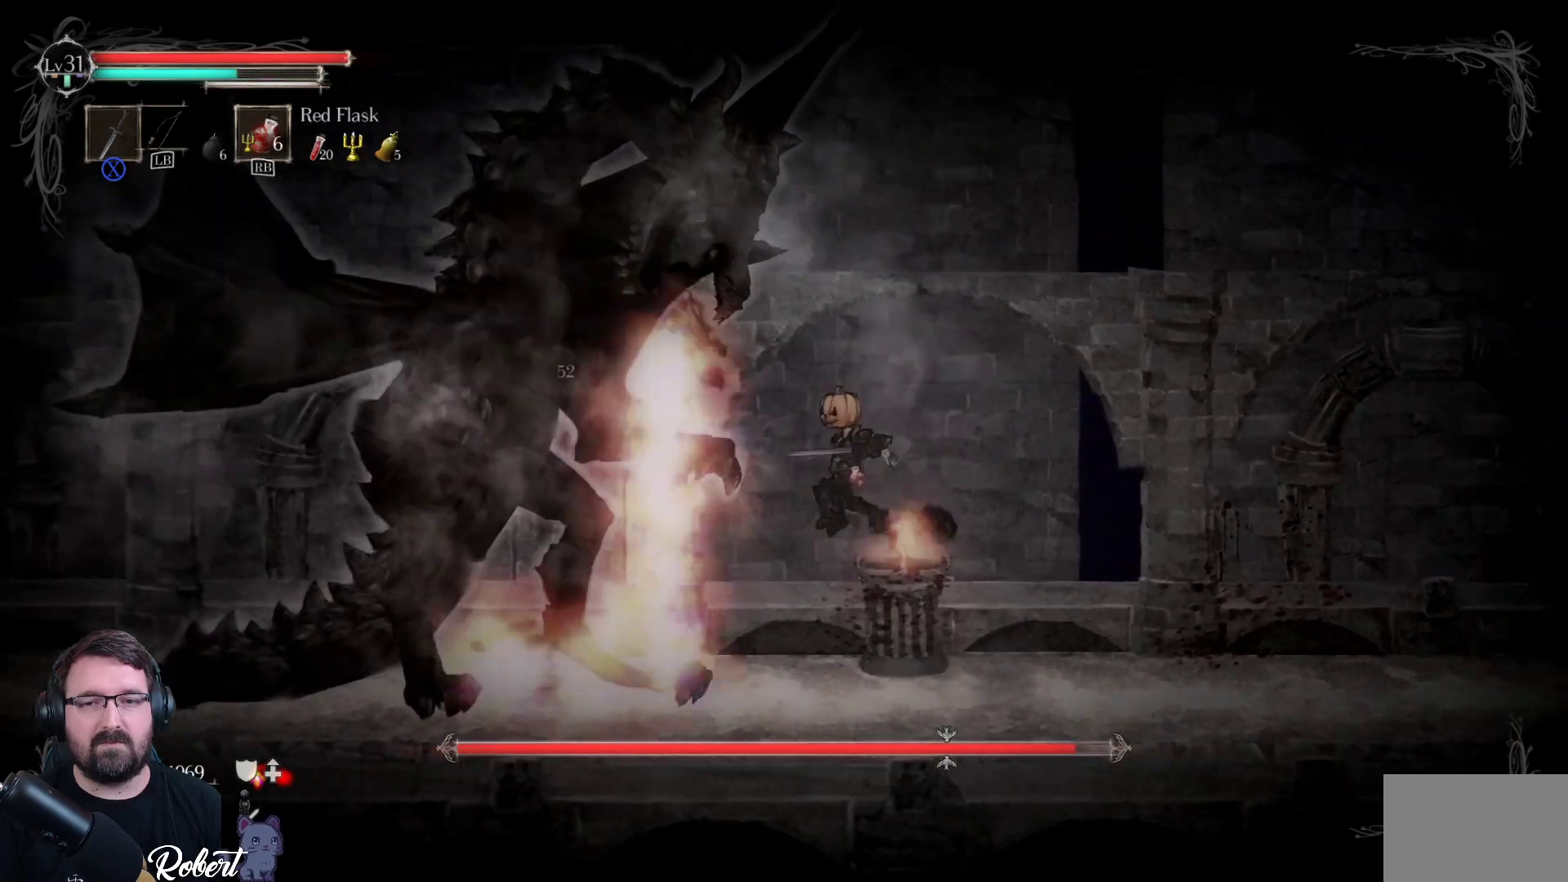
{"buttons": [], "left_stick": "up", "right_stick": "center", "events": [[33, "A", "up"], [133, "left_stick", "up"], [167, "X", "down"], [300, "X", "up"], [400, "X", "down"], [500, "X", "up"]]}
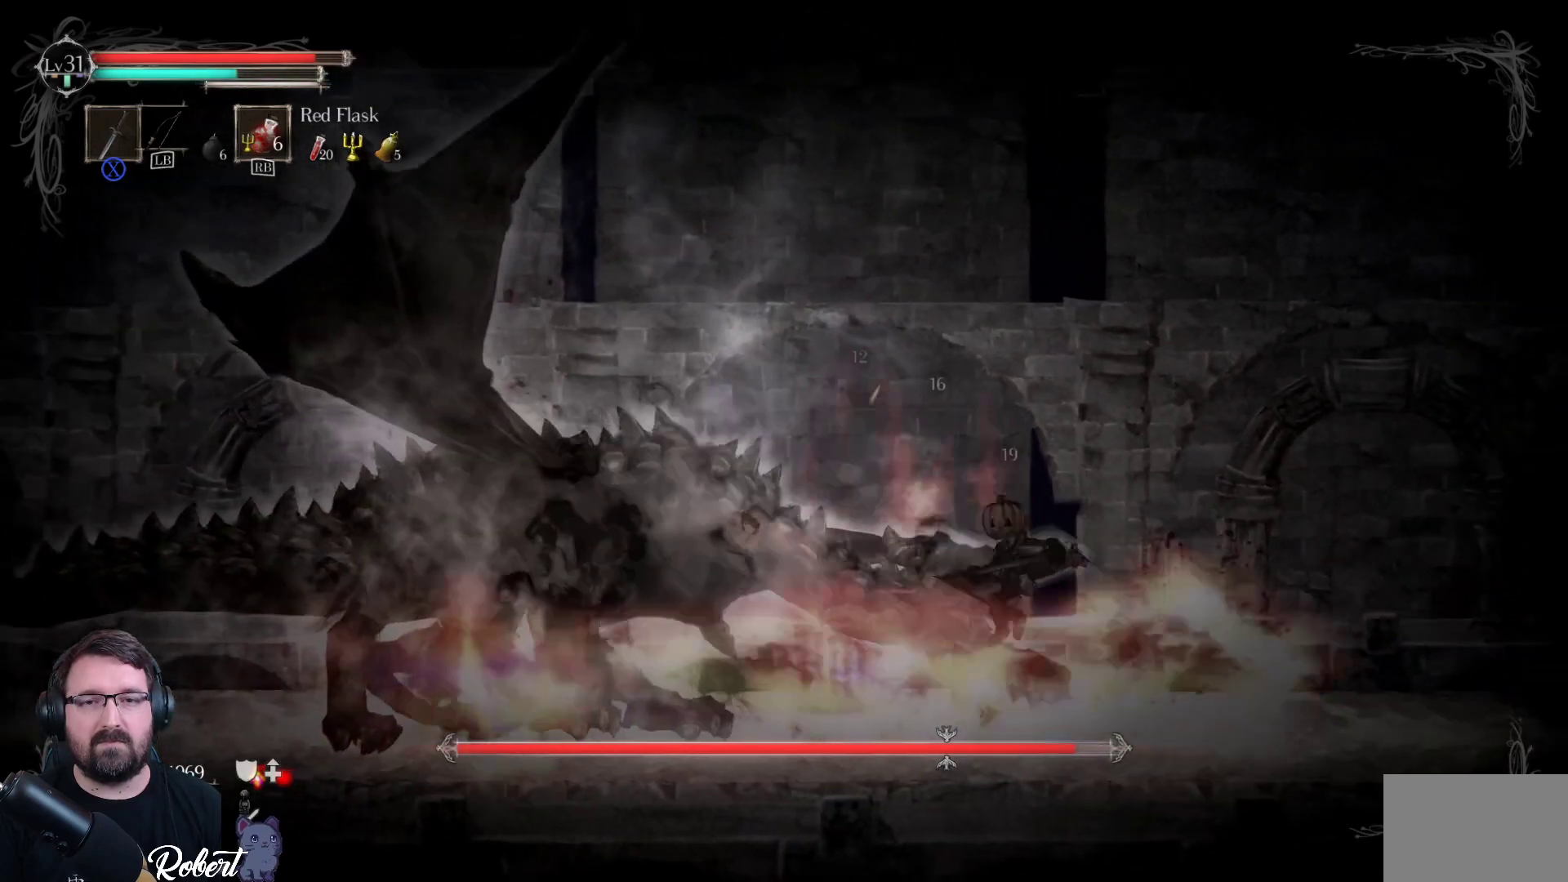
{"buttons": ["X"], "left_stick": "up-left", "right_stick": "center", "events": [[33, "left_stick", "up-left"], [100, "X", "down"], [167, "X", "up"], [267, "X", "down"], [333, "X", "up"], [467, "X", "down"]]}
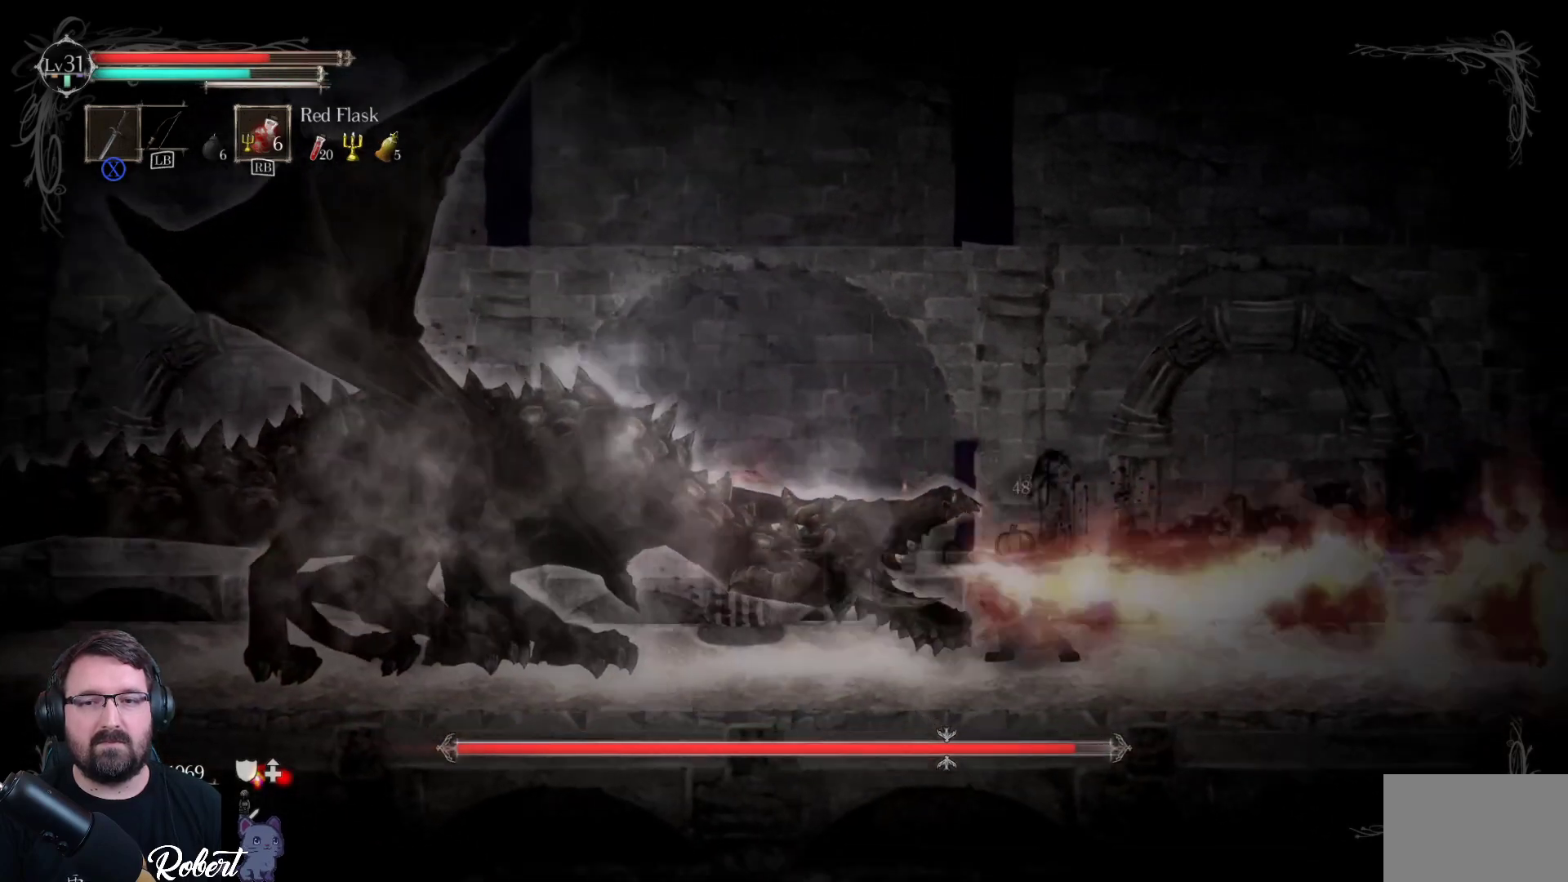
{"buttons": ["X"], "left_stick": "up-left", "right_stick": "center", "events": [[33, "X", "up"], [133, "X", "down"], [233, "X", "up"], [333, "X", "down"], [400, "X", "up"], [500, "X", "down"]]}
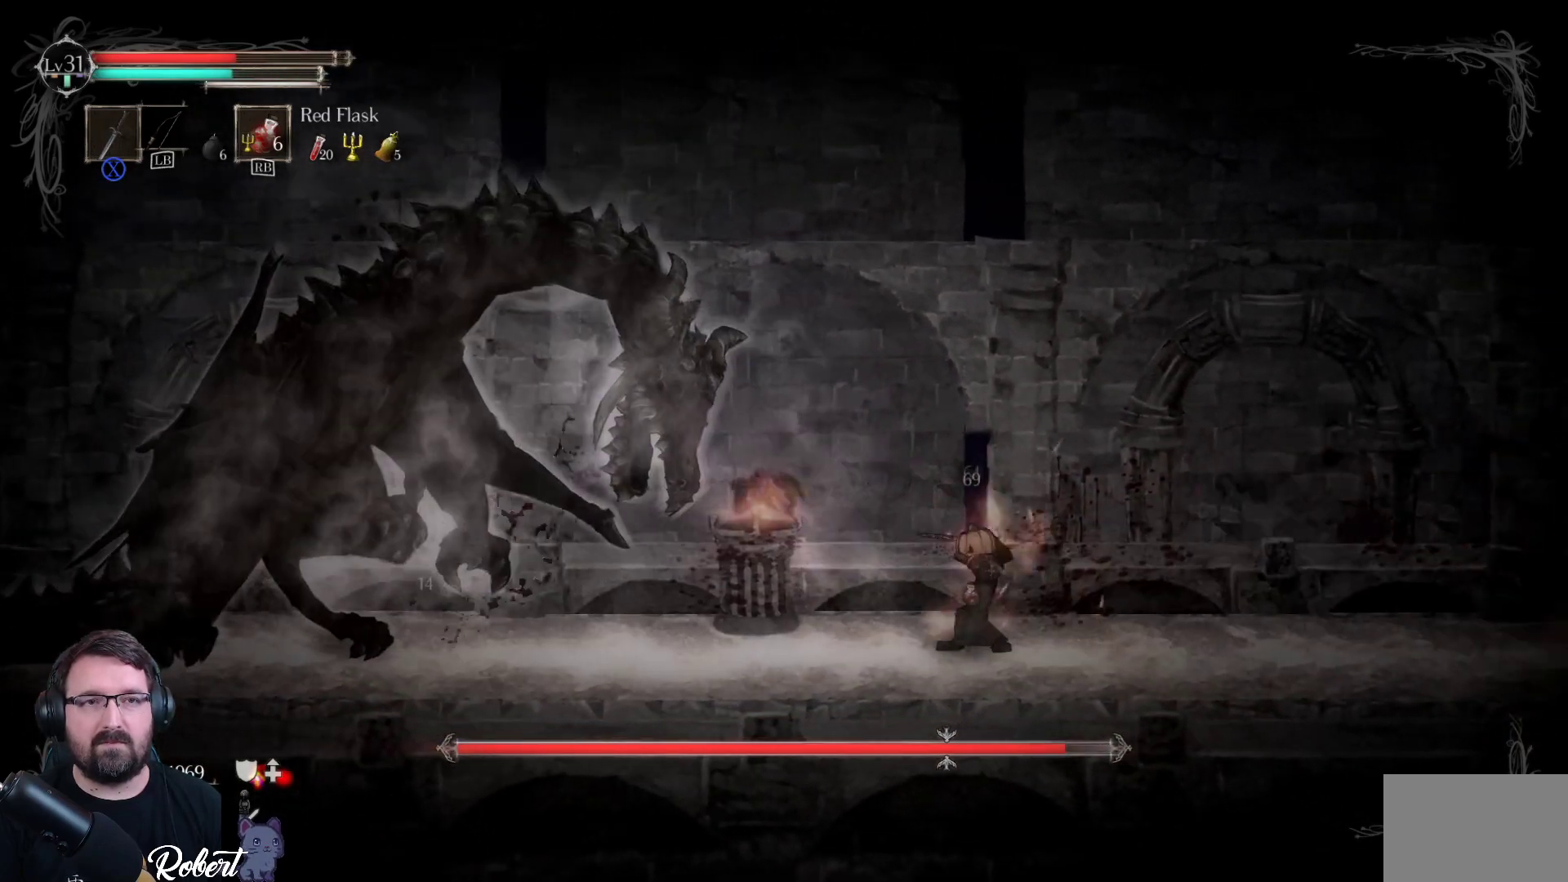
{"buttons": ["X"], "left_stick": "up-left", "right_stick": "center", "events": [[100, "X", "up"], [200, "X", "down"], [300, "X", "up"], [467, "X", "down"]]}
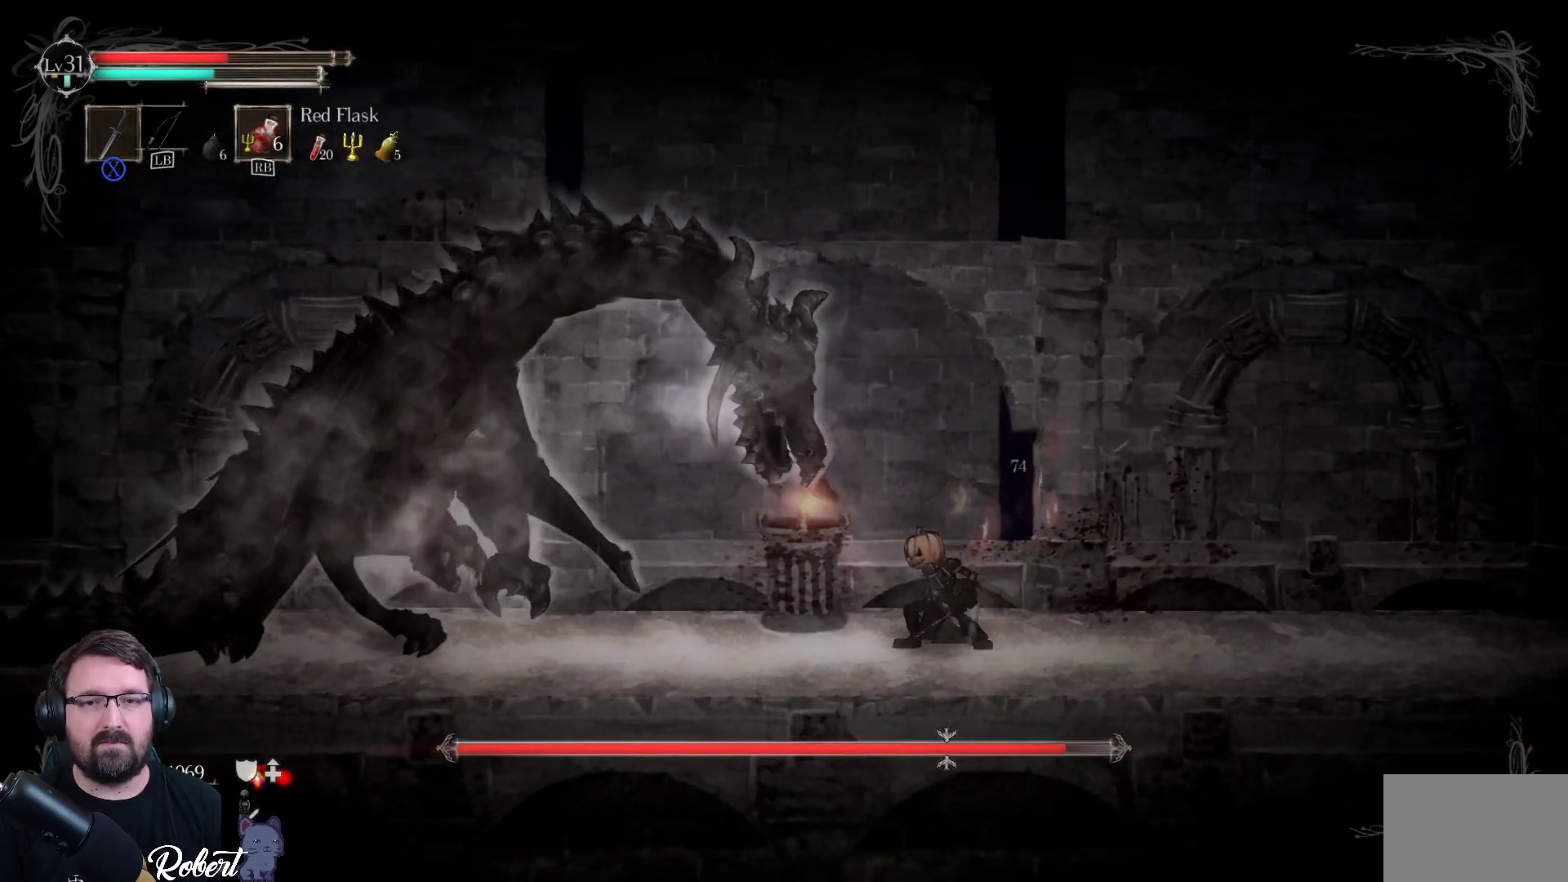
{"buttons": [], "left_stick": "right", "right_stick": "center", "events": [[67, "X", "up"], [200, "left_stick", "right"]]}
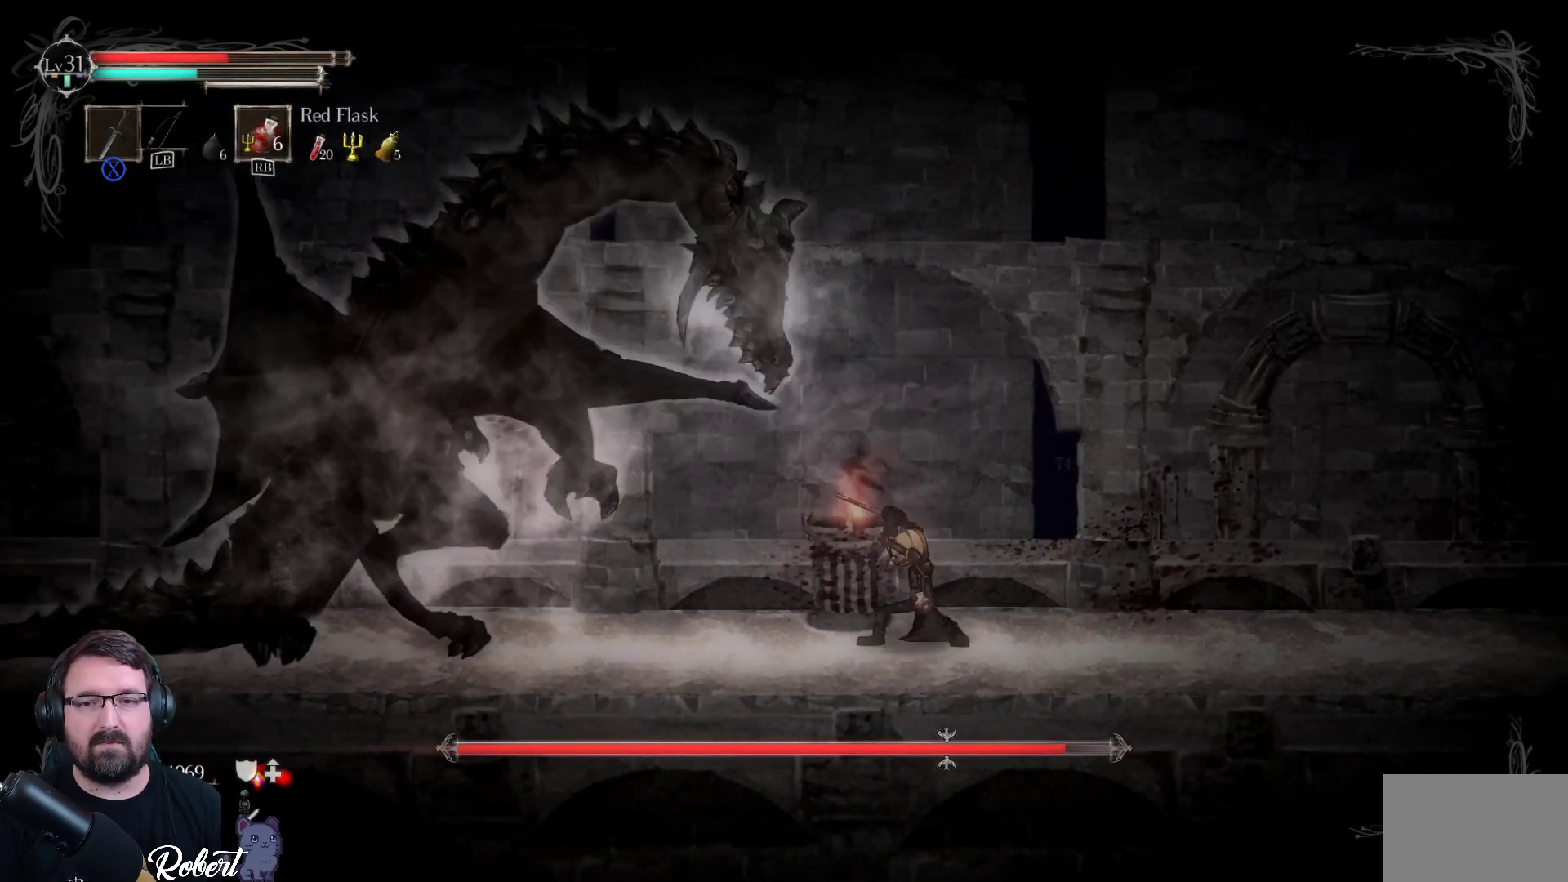
{"buttons": [], "left_stick": "right", "right_stick": "center", "events": [[233, "R2", "down"], [367, "R2", "up"]]}
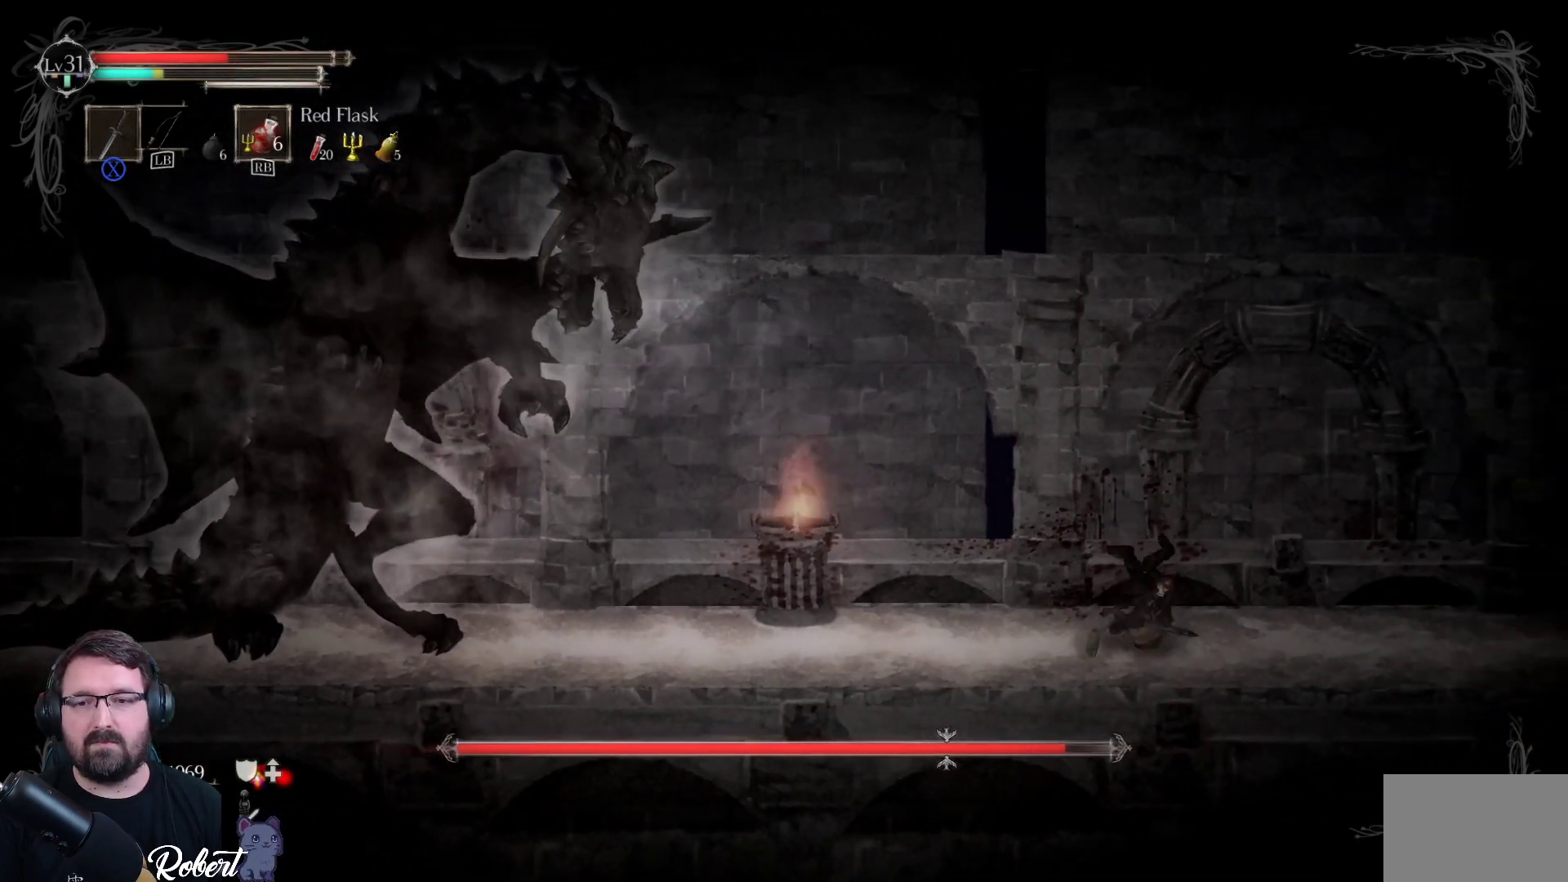
{"buttons": [], "left_stick": "right", "right_stick": "center", "events": [[367, "R2", "down"], [500, "R2", "up"]]}
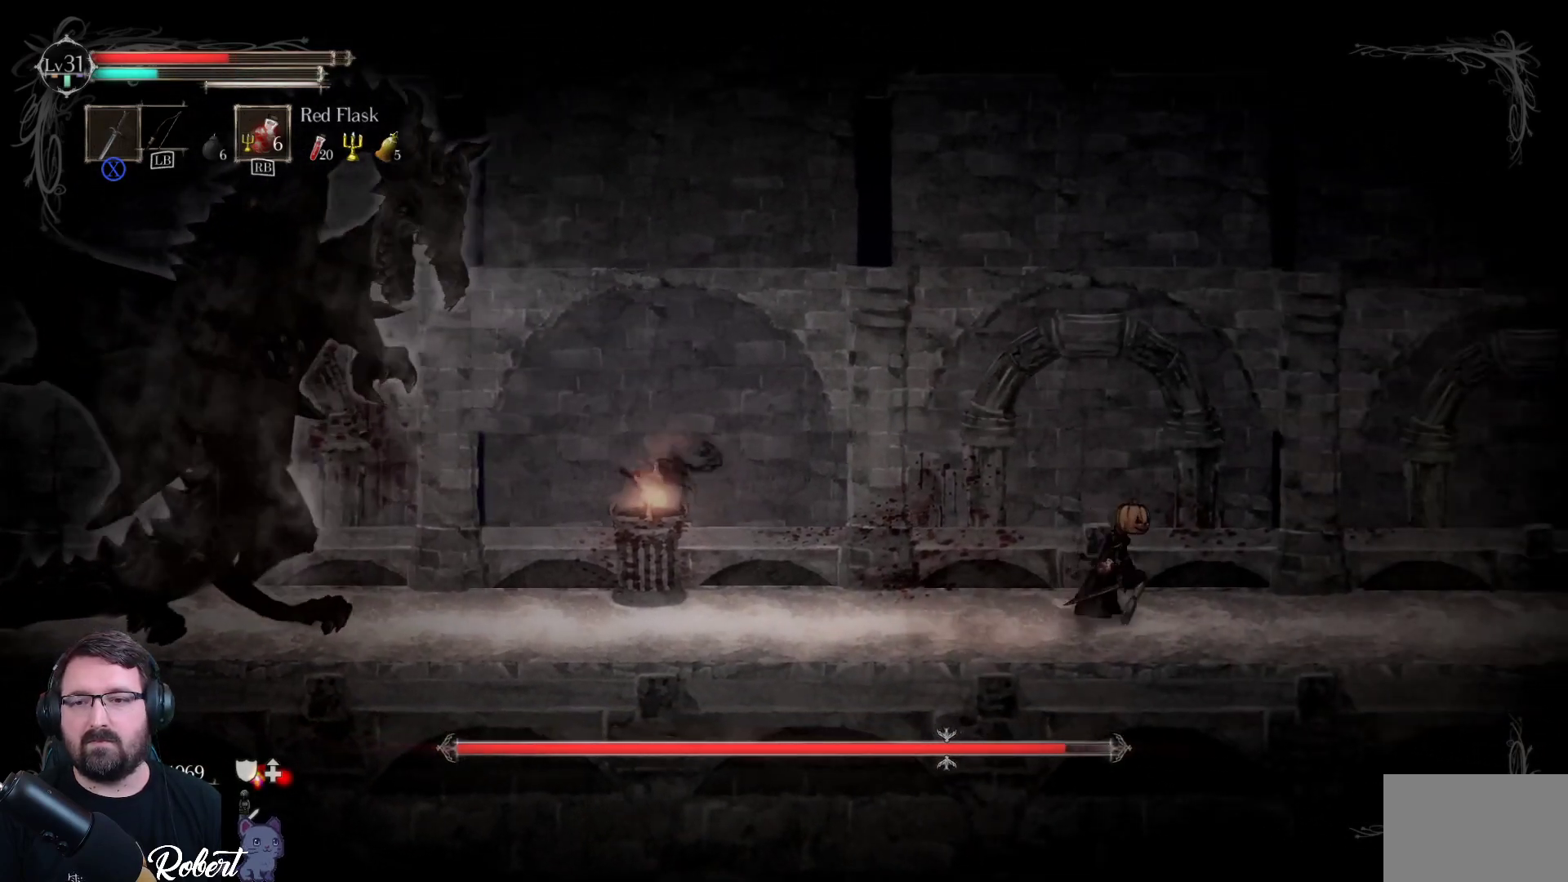
{"buttons": [], "left_stick": "right", "right_stick": "center", "events": [[200, "R2", "down"], [300, "R2", "up"]]}
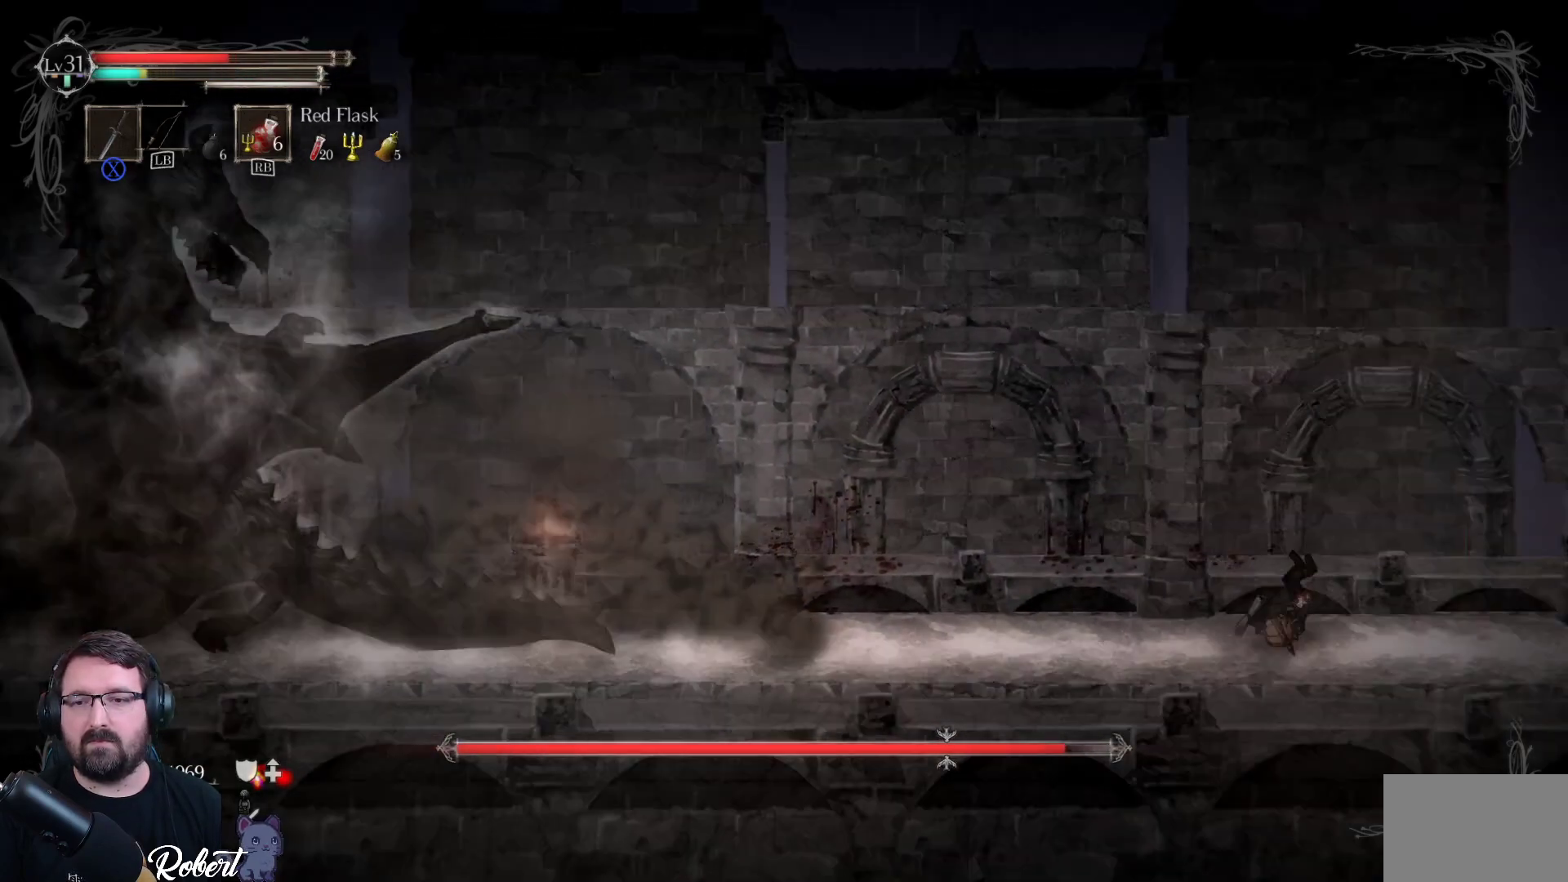
{"buttons": ["R1"], "left_stick": "right", "right_stick": "center", "events": [[467, "R1", "down"]]}
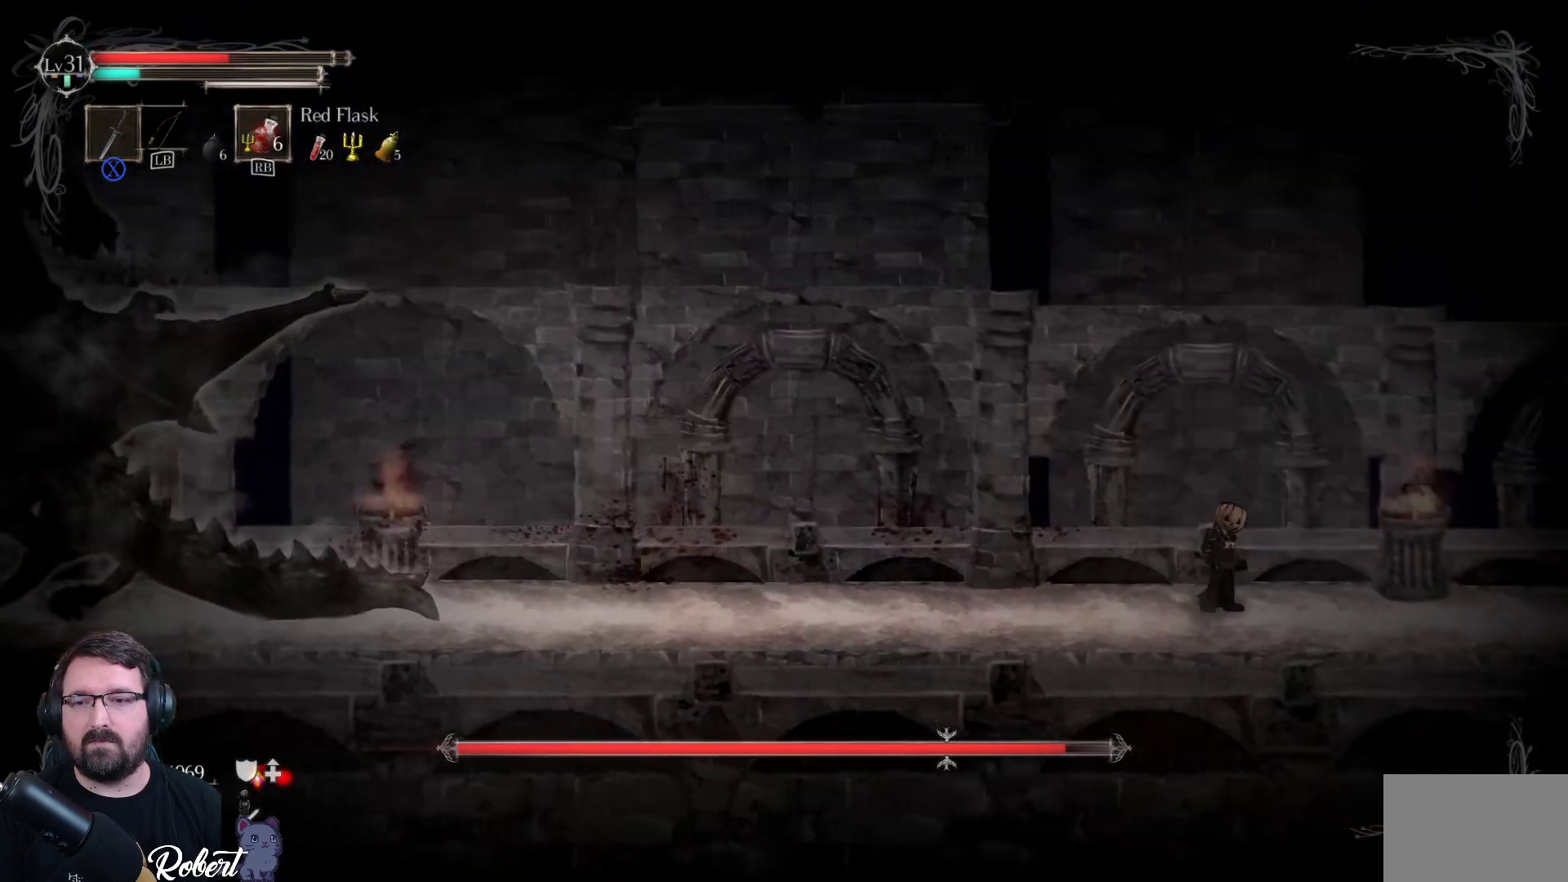
{"buttons": [], "left_stick": "center", "right_stick": "center", "events": [[33, "R1", "up"], [233, "left_stick", "center"]]}
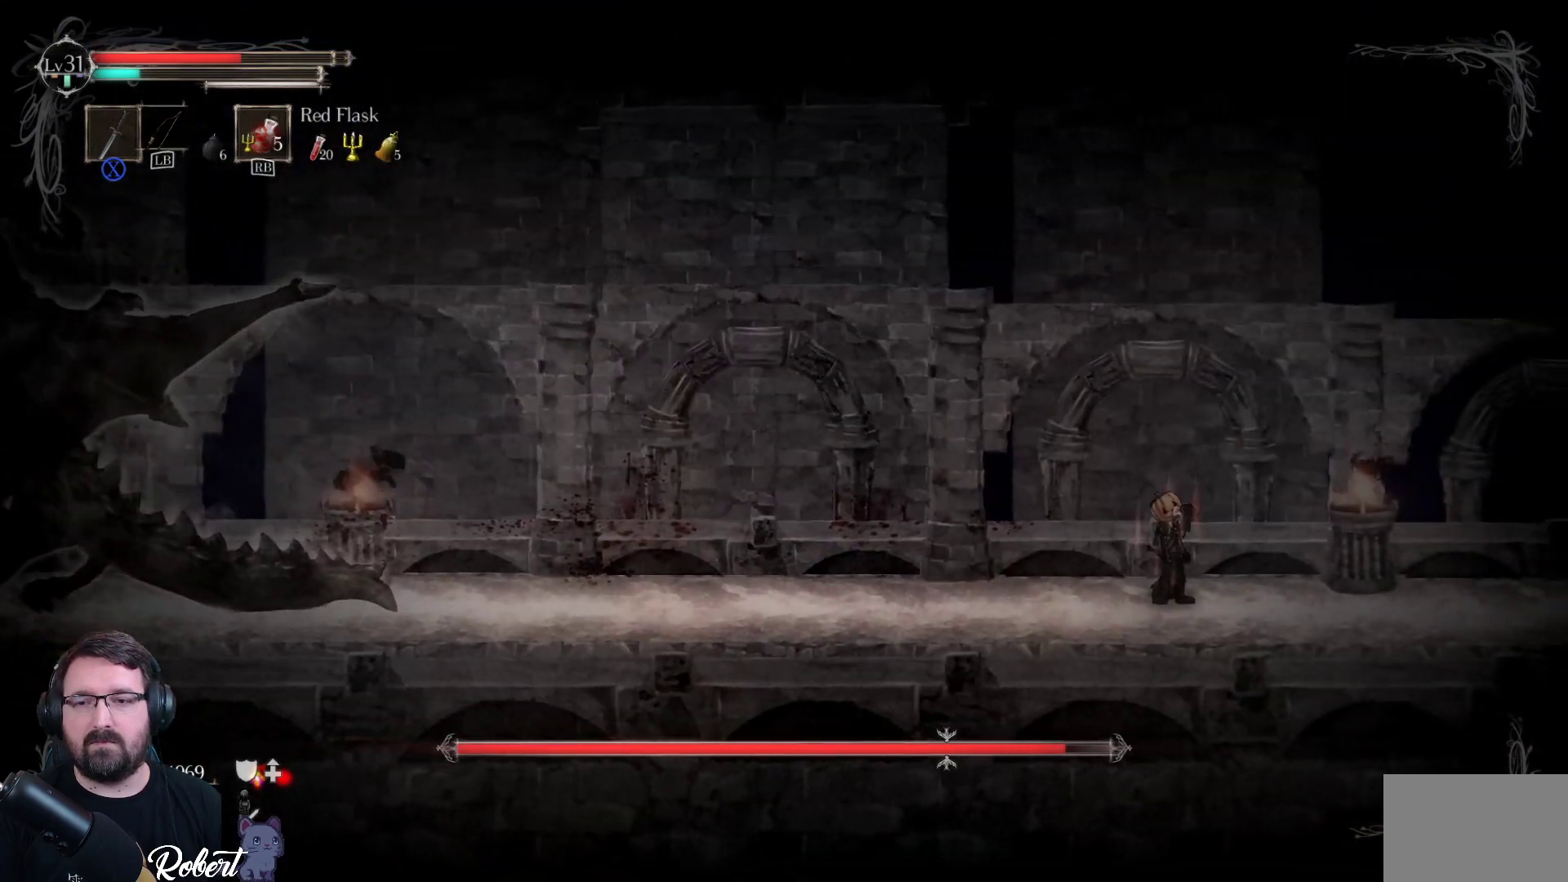
{"buttons": [], "left_stick": "center", "right_stick": "center", "events": [[133, "left_stick", "left"], [367, "left_stick", "center"]]}
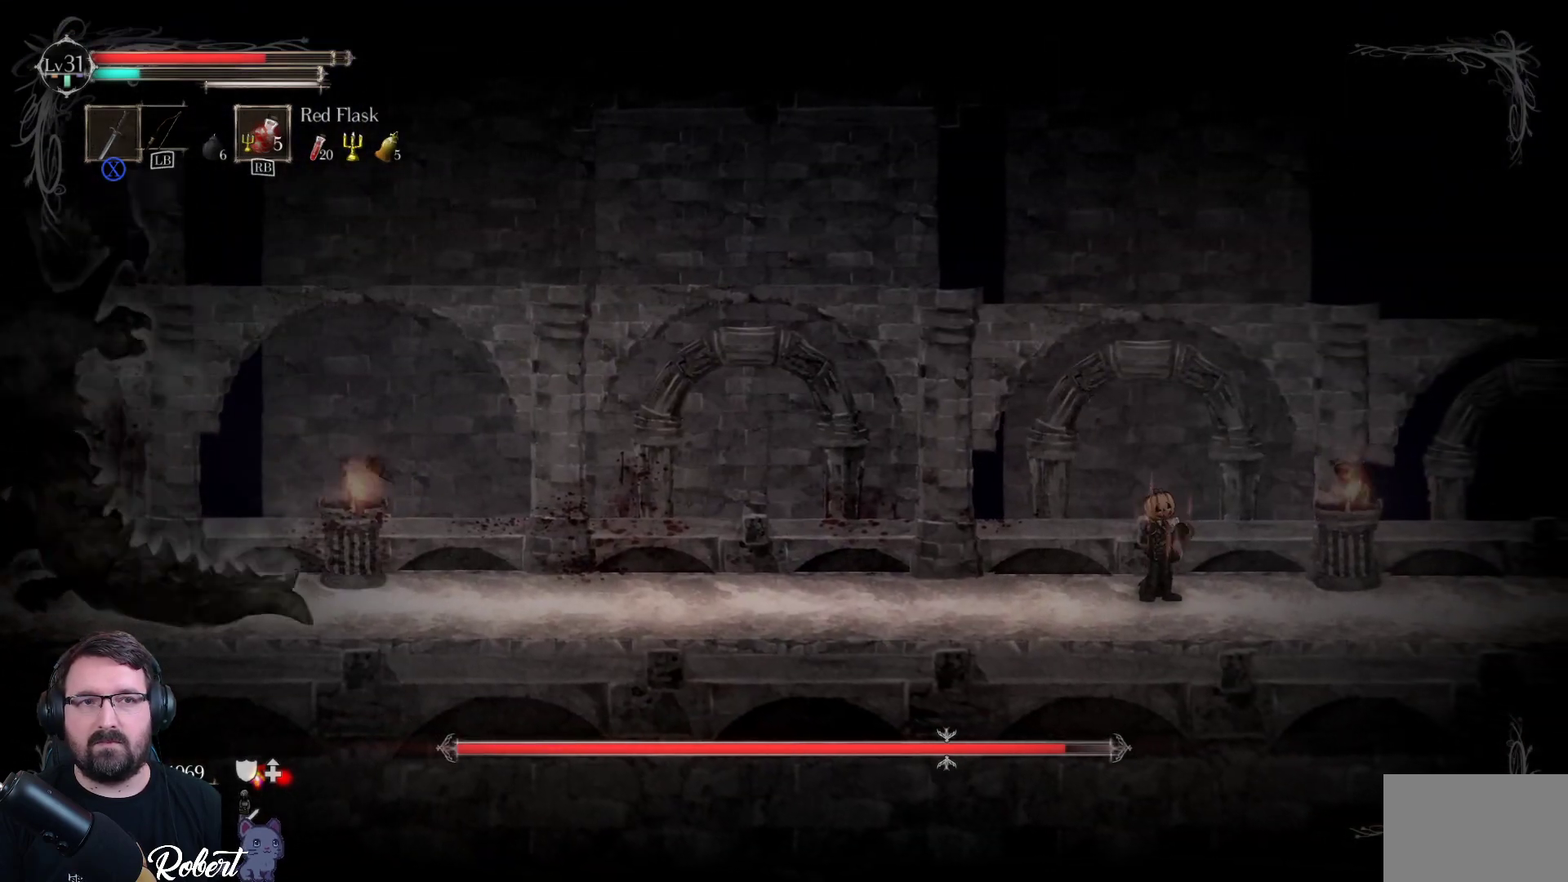
{"buttons": [], "left_stick": "left", "right_stick": "center", "events": [[67, "left_stick", "left"]]}
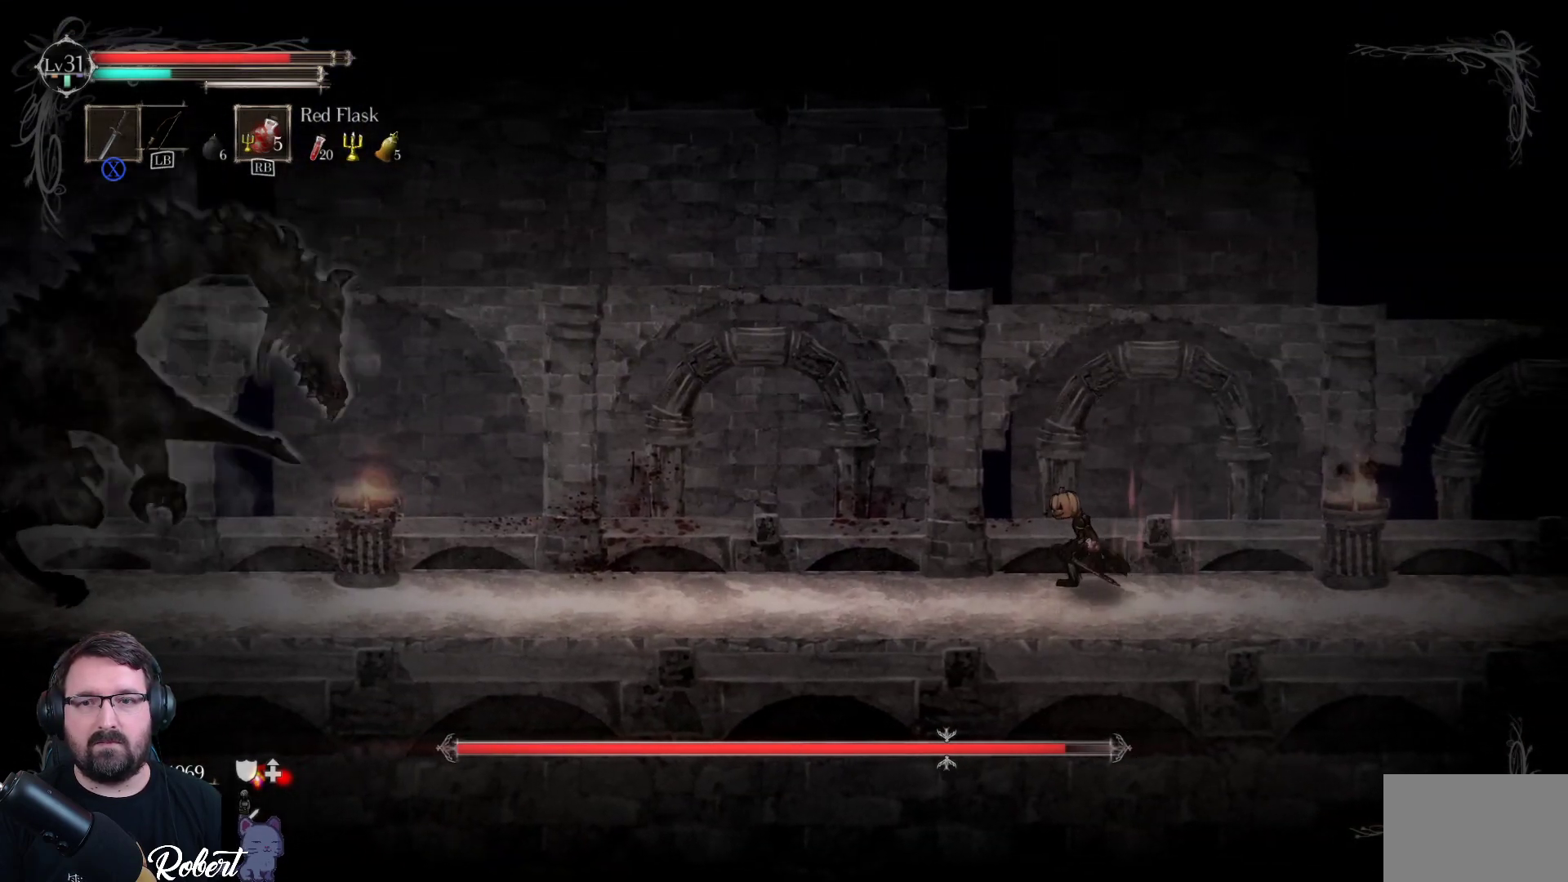
{"buttons": [], "left_stick": "left", "right_stick": "center", "events": []}
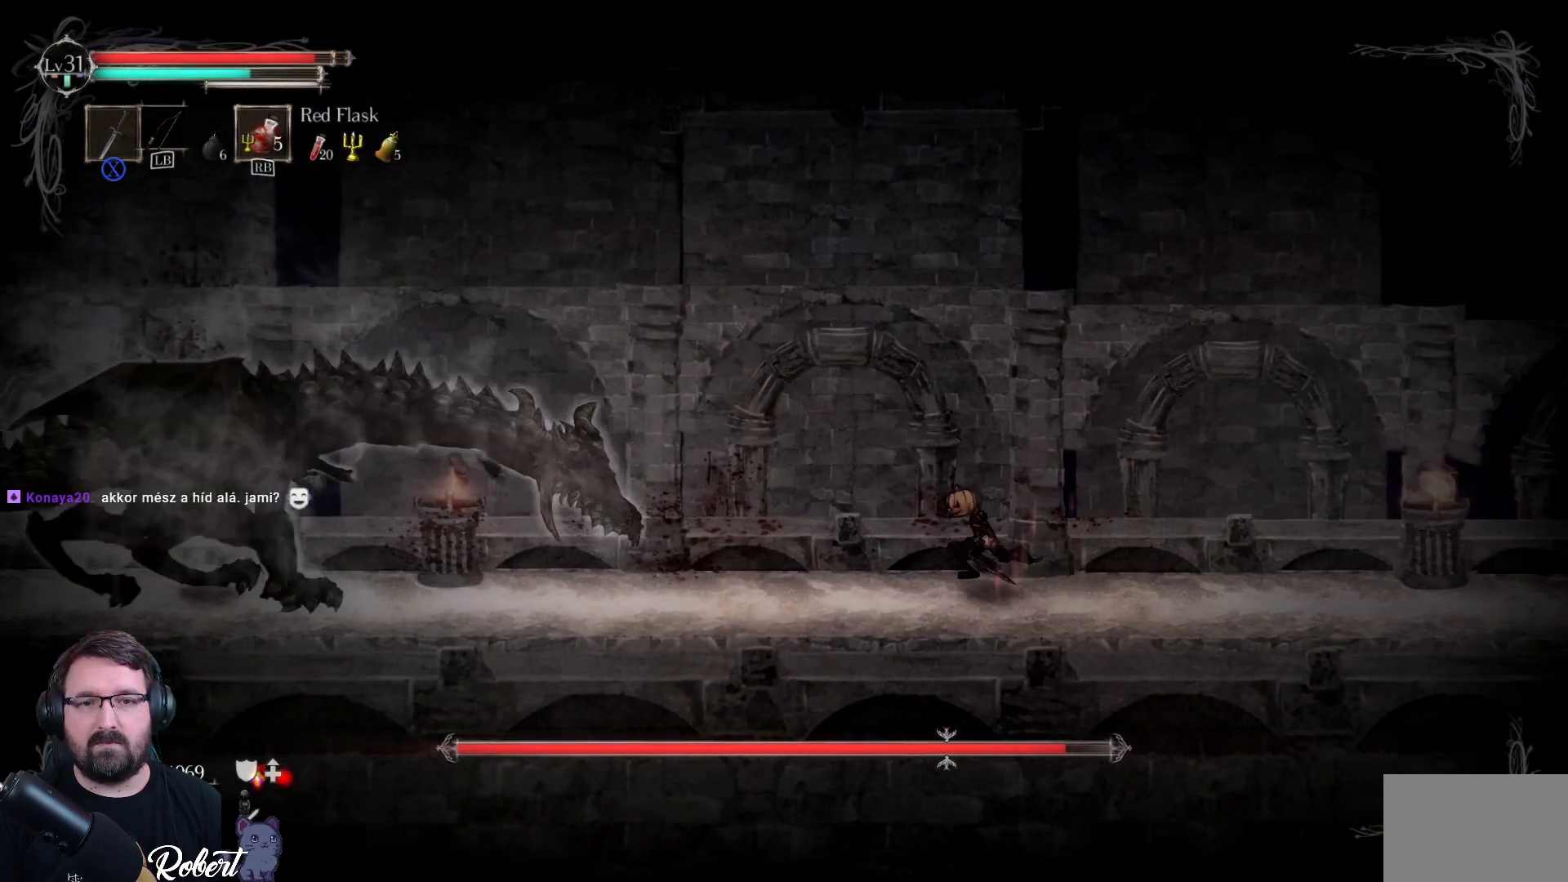
{"buttons": [], "left_stick": "left", "right_stick": "center", "events": [[400, "A", "down"], [500, "A", "up"]]}
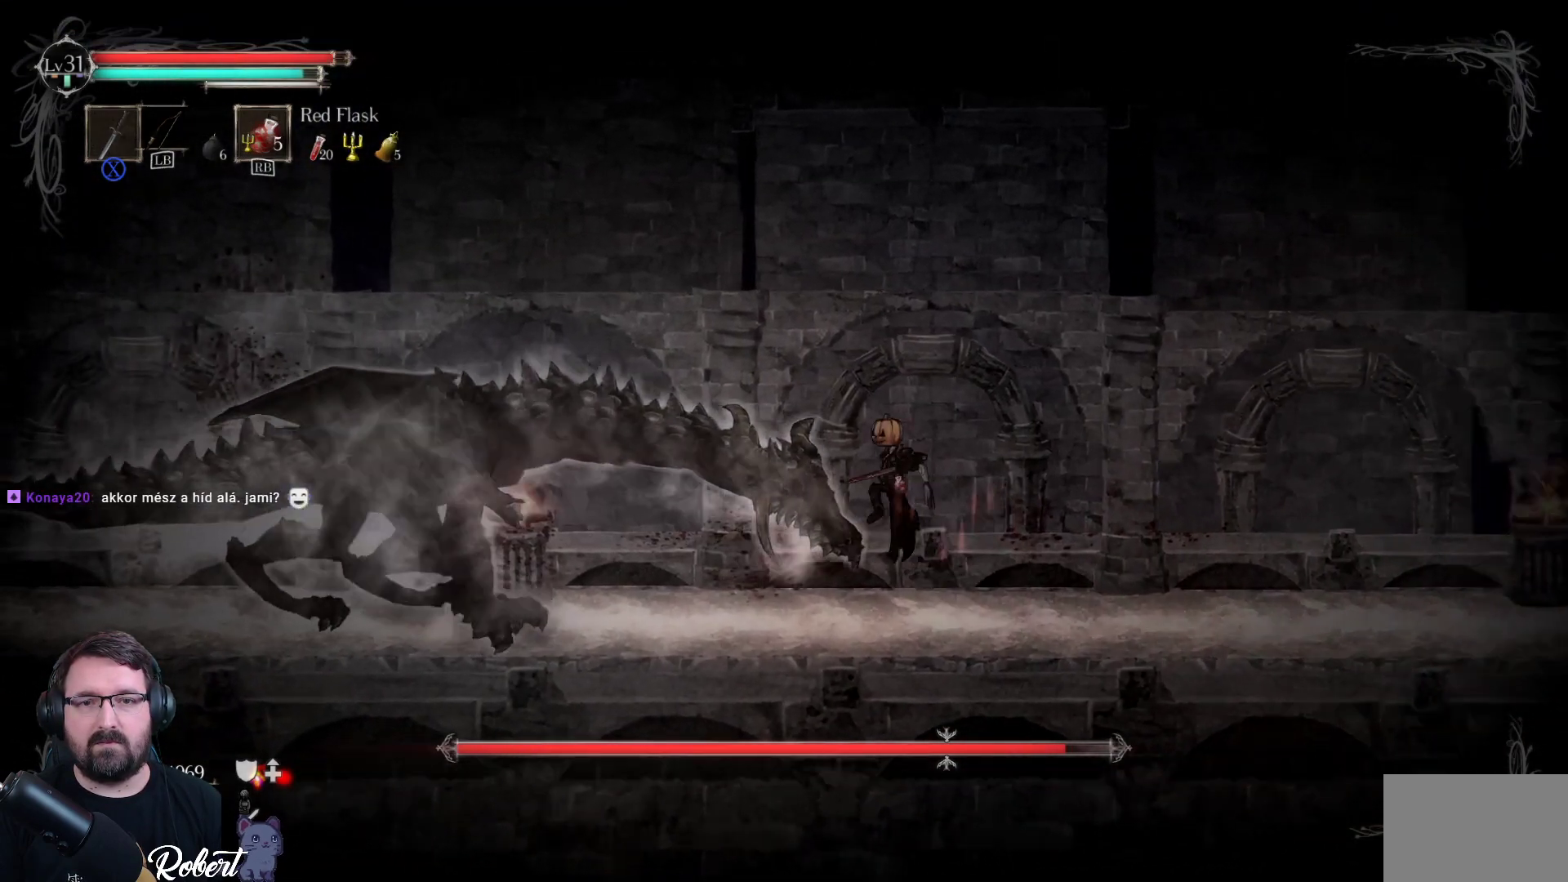
{"buttons": ["X"], "left_stick": "left", "right_stick": "center", "events": [[133, "X", "down"], [233, "X", "up"], [300, "X", "down"], [400, "X", "up"], [467, "X", "down"]]}
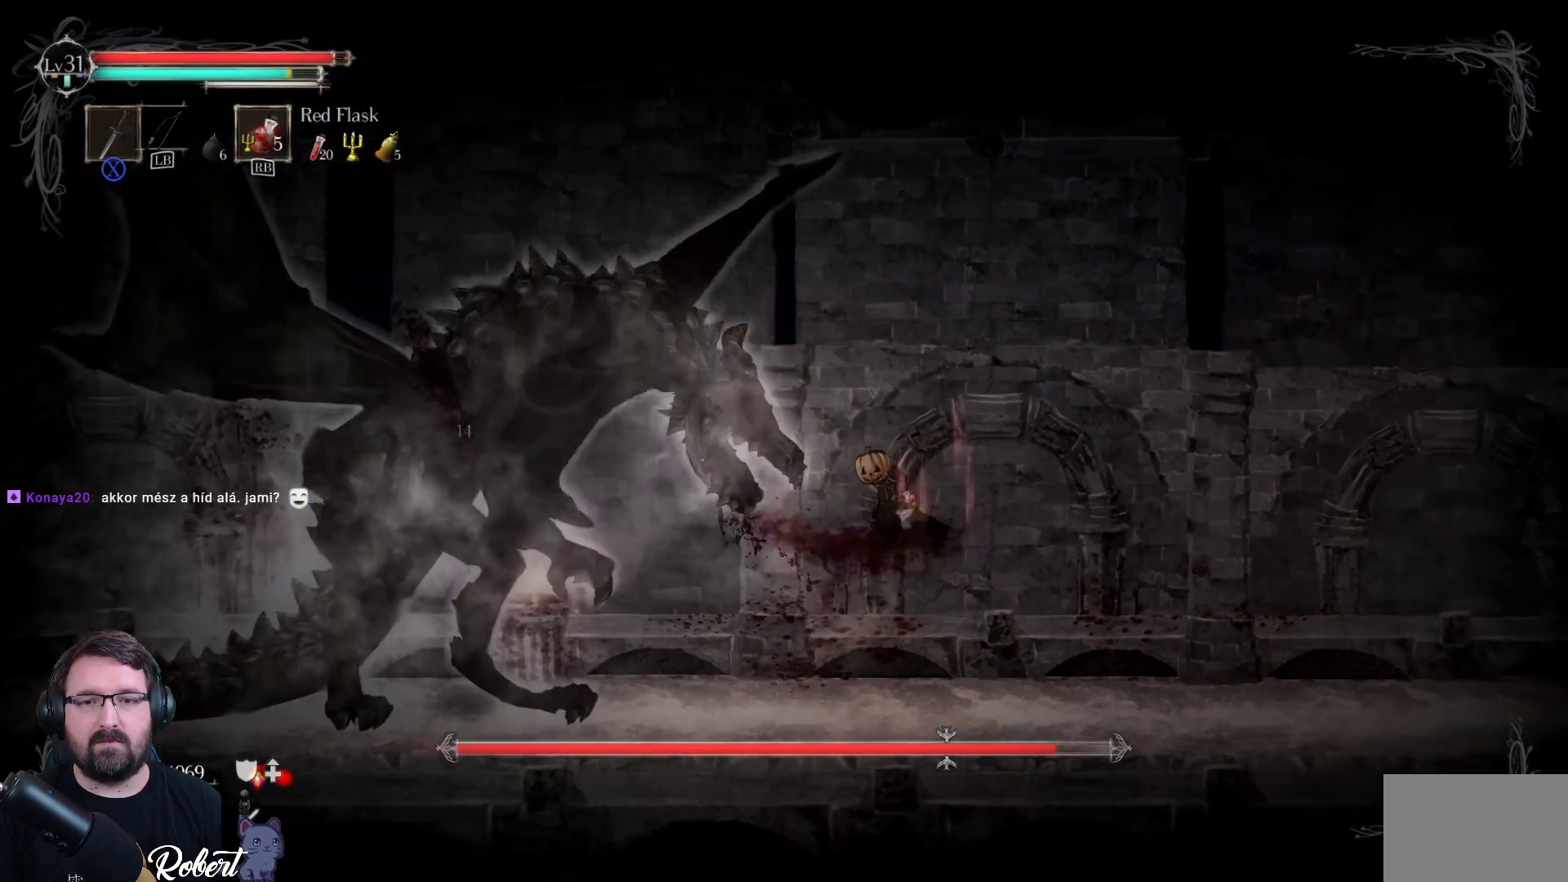
{"buttons": [], "left_stick": "left", "right_stick": "center", "events": [[67, "X", "up"], [167, "X", "down"], [233, "X", "up"], [333, "X", "down"], [433, "X", "up"]]}
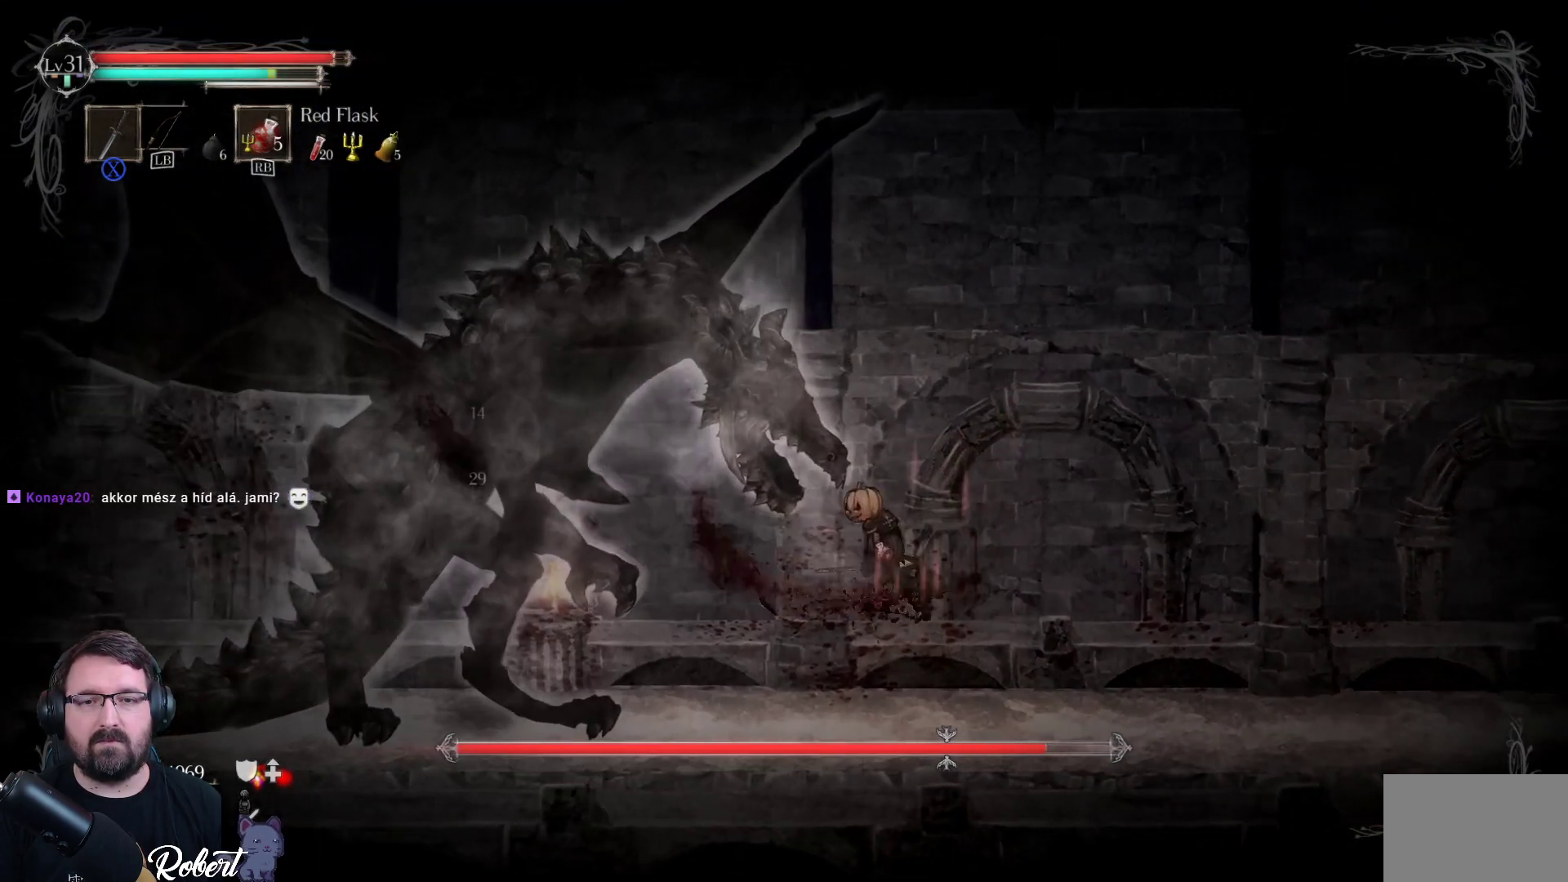
{"buttons": ["X"], "left_stick": "left", "right_stick": "center", "events": [[33, "X", "down"], [133, "X", "up"], [267, "X", "down"], [367, "X", "up"], [500, "X", "down"]]}
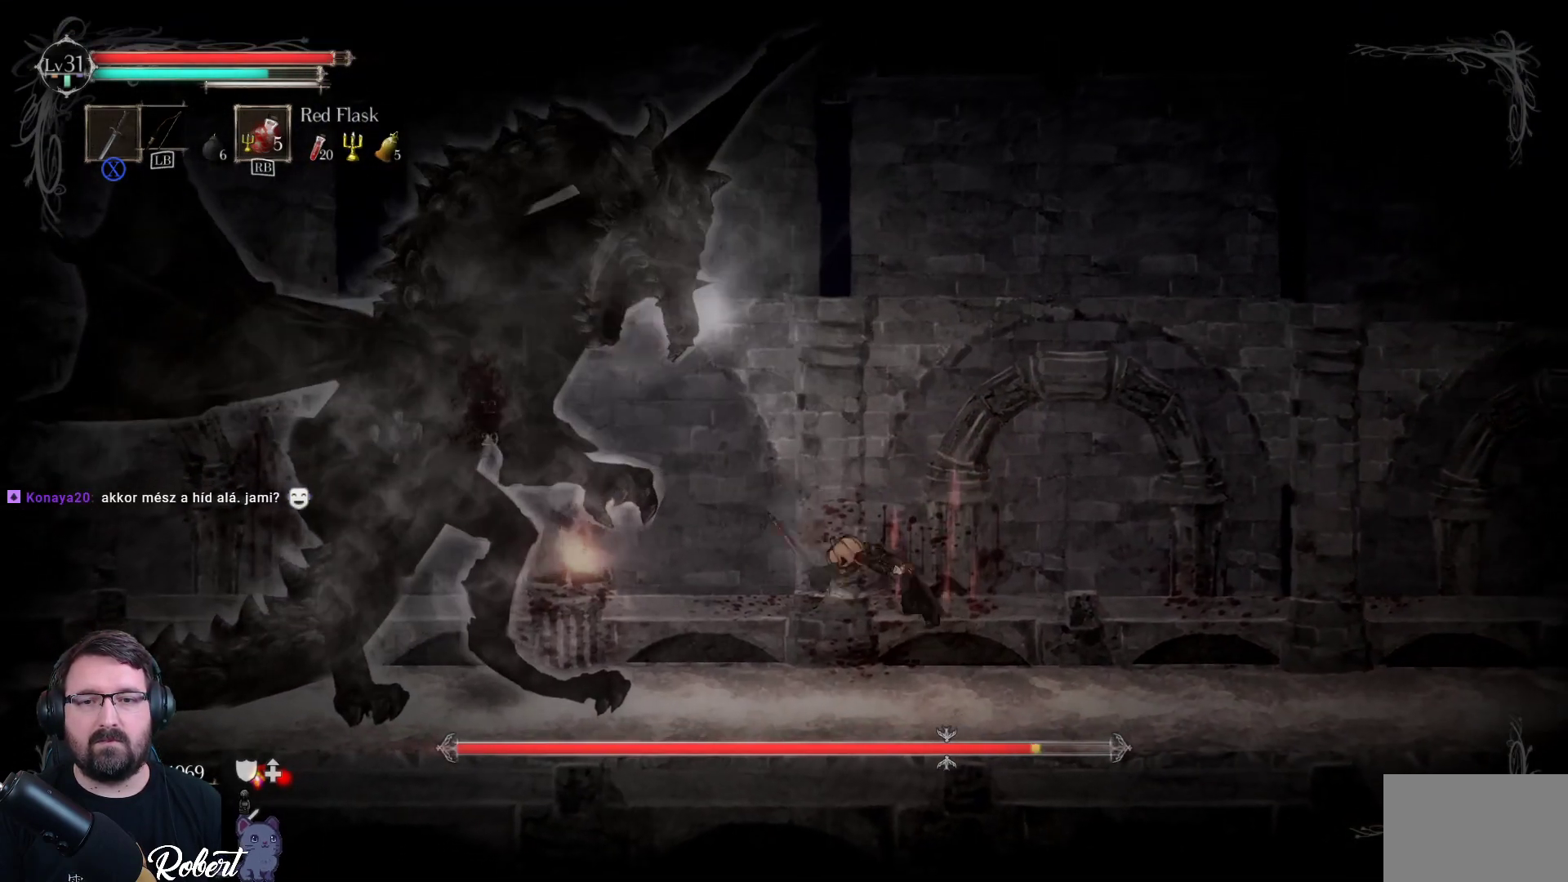
{"buttons": [], "left_stick": "up", "right_stick": "center", "events": [[33, "left_stick", "up-left"], [100, "X", "up"], [333, "A", "down"], [333, "left_stick", "up-right"], [467, "A", "up"], [500, "left_stick", "up"]]}
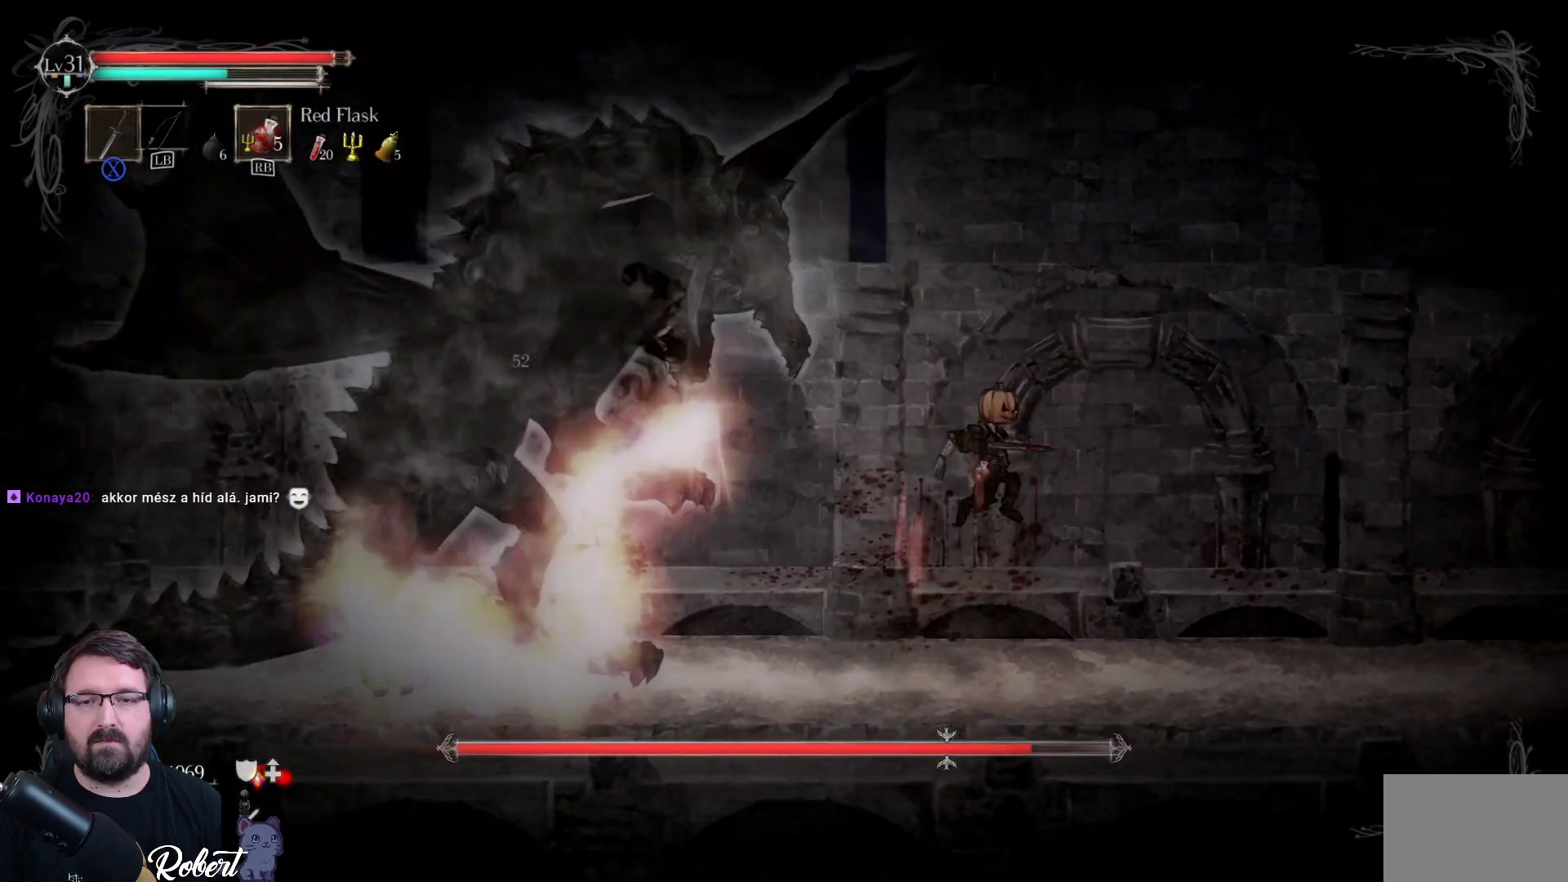
{"buttons": ["X"], "left_stick": "left", "right_stick": "center", "events": [[100, "left_stick", "up-left"], [133, "A", "down"], [333, "A", "up"], [367, "left_stick", "left"], [400, "X", "down"]]}
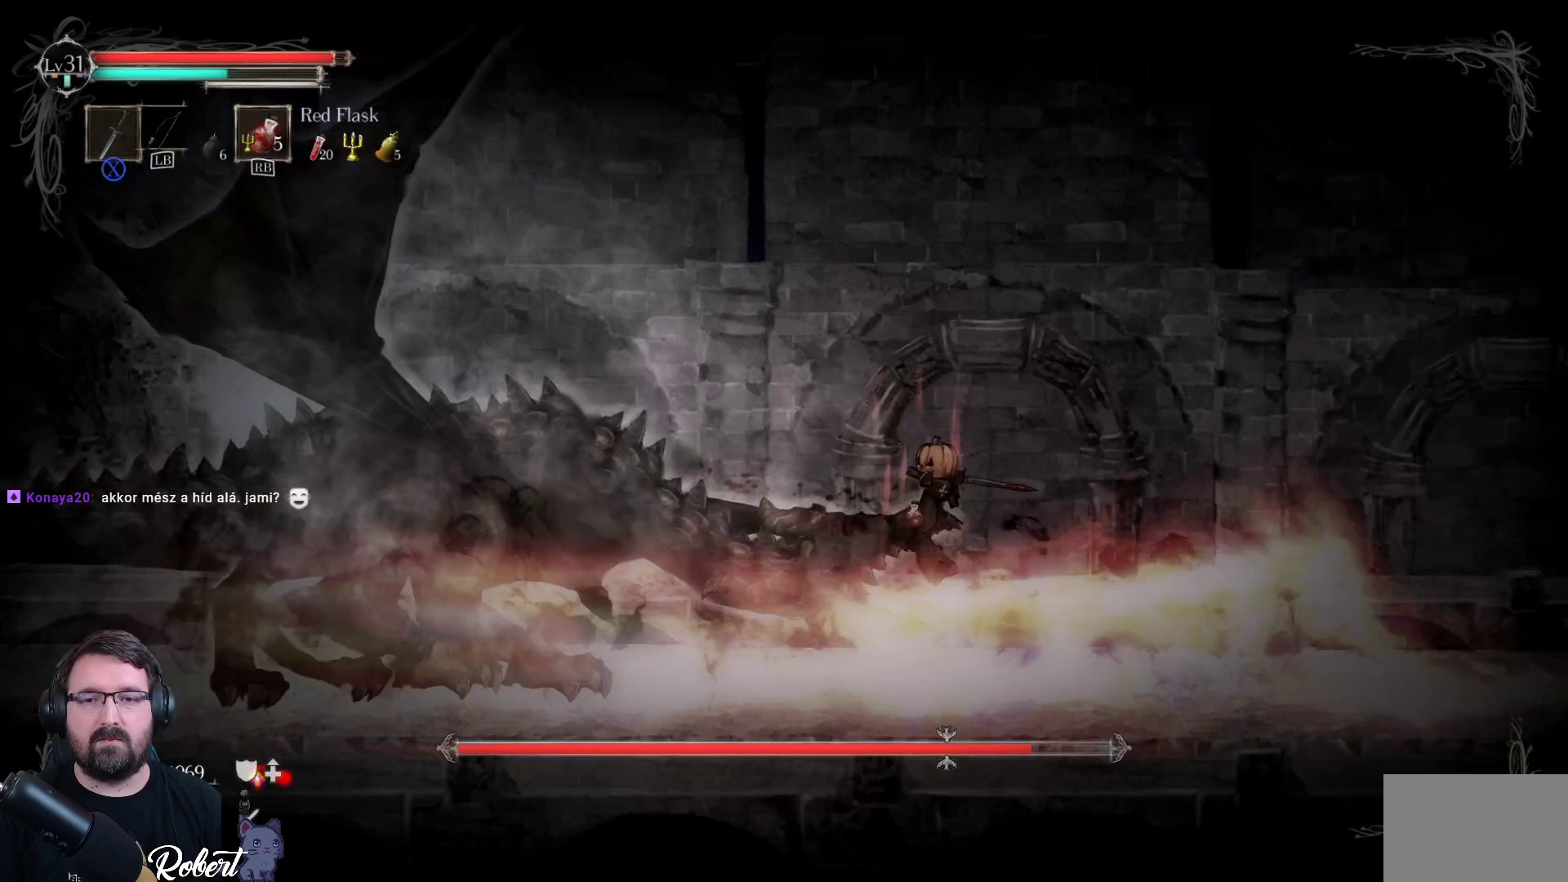
{"buttons": [], "left_stick": "left", "right_stick": "center", "events": [[33, "X", "up"], [100, "X", "down"], [200, "X", "up"], [267, "X", "down"], [333, "X", "up"], [433, "X", "down"], [500, "X", "up"]]}
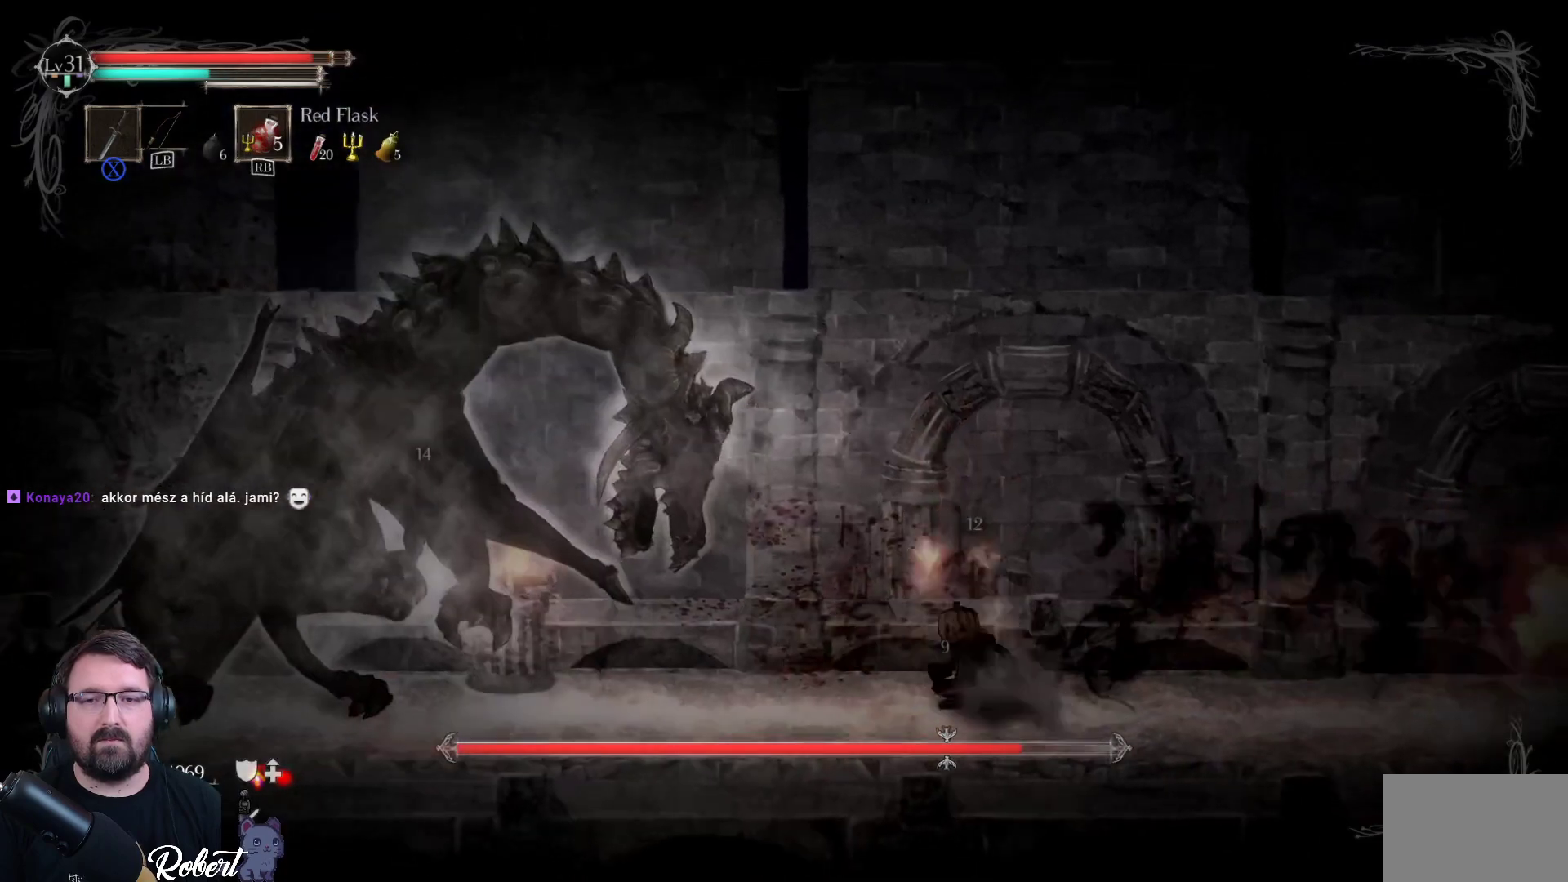
{"buttons": [], "left_stick": "left", "right_stick": "center", "events": [[100, "X", "down"], [200, "X", "up"]]}